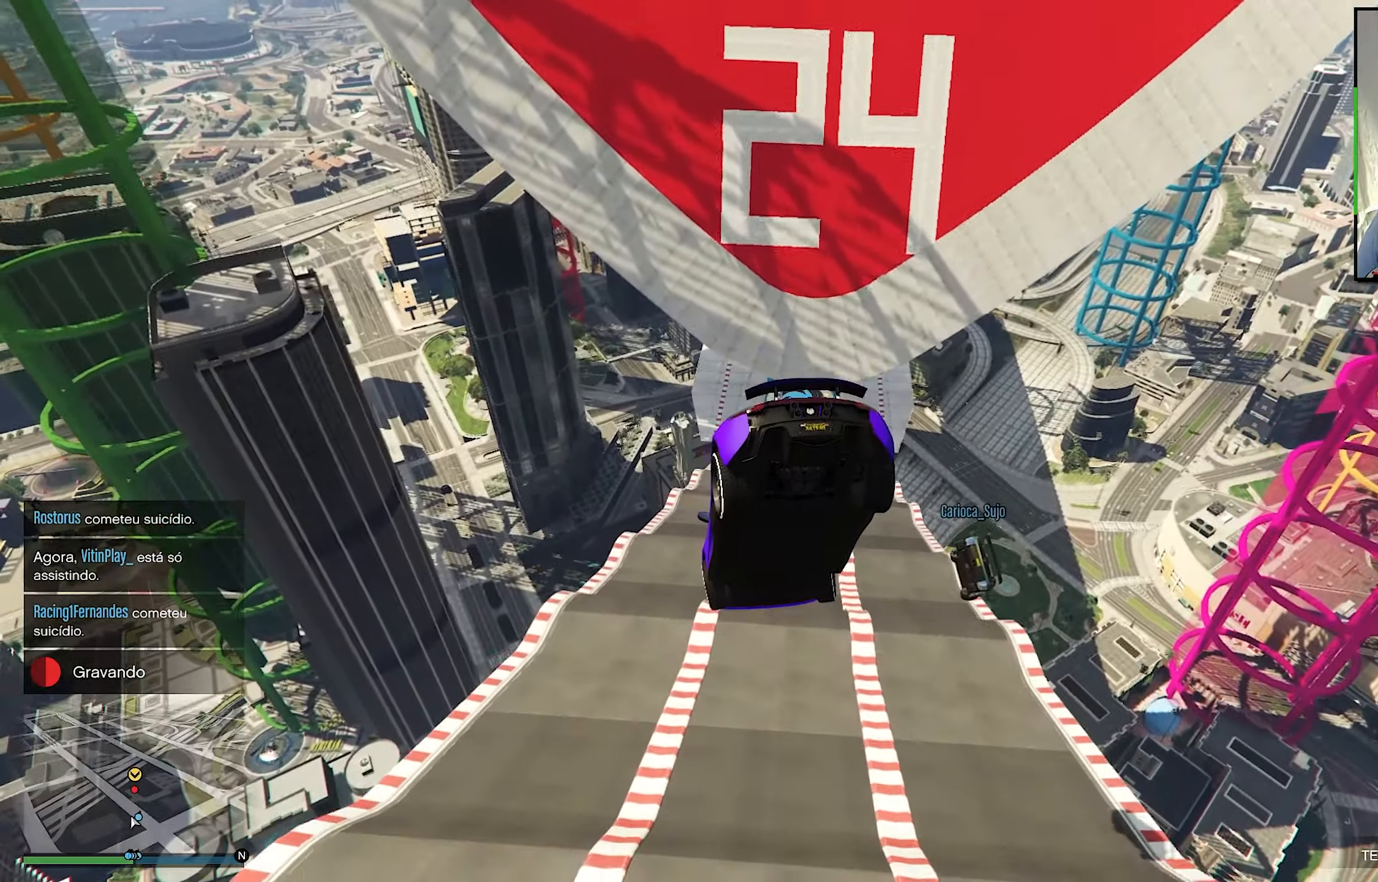
Gameplay with a controller (Xbox layout); each line is a JSON object with the inputs held at the frame after it. "events" lists button and stick changes between this image and that frame as [ms after this image, input, new state], when the widget could be followed in between. Not read: R3.
{"buttons": ["R2"], "left_stick": "down-left", "right_stick": "center", "events": [[183, "left_stick", "right"], [350, "left_stick", "center"], [450, "left_stick", "down-left"]]}
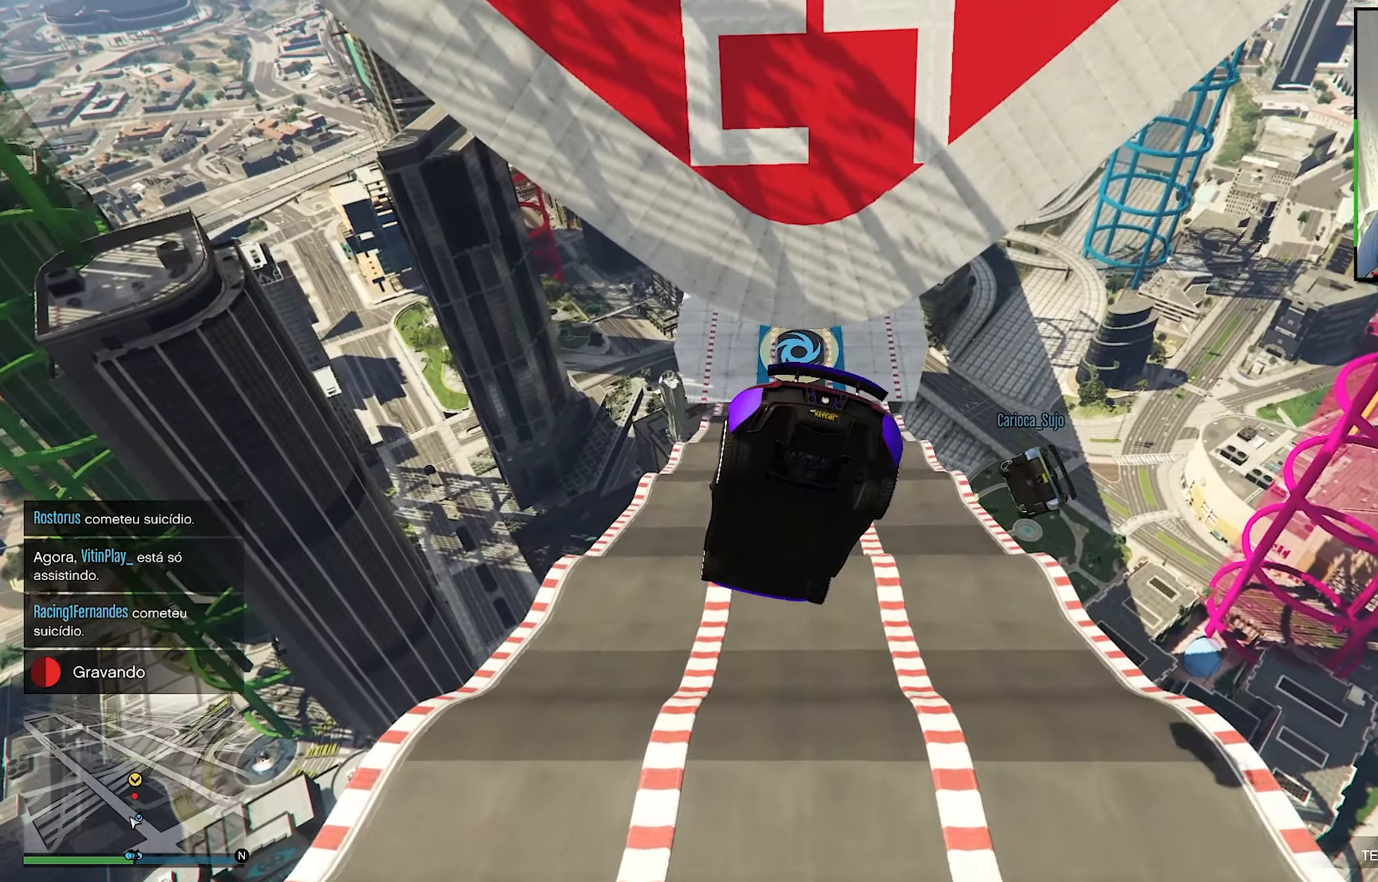
{"buttons": ["R2"], "left_stick": "down-left", "right_stick": "center", "events": []}
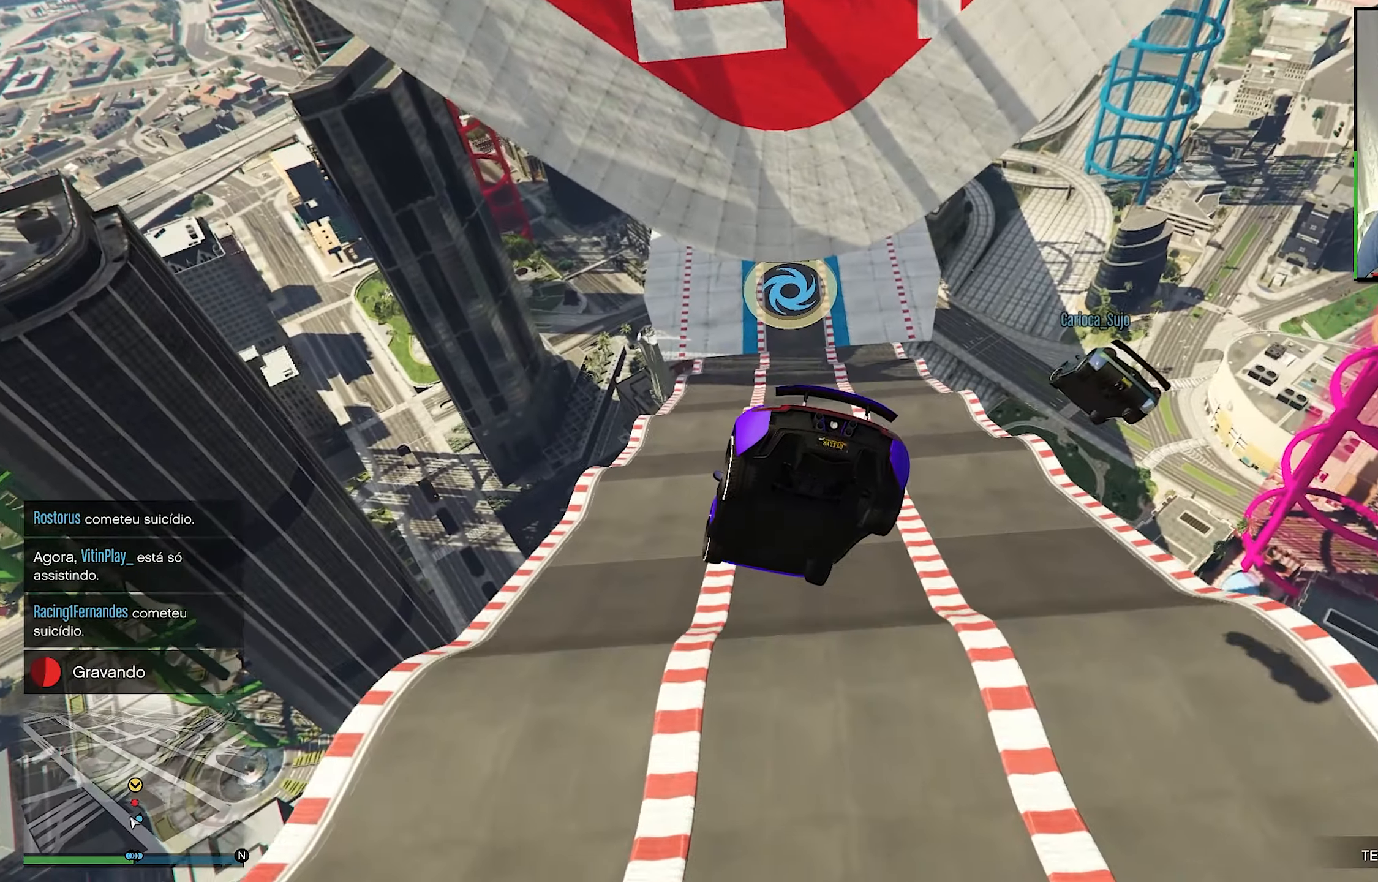
{"buttons": ["R1", "R2"], "left_stick": "right", "right_stick": "center", "events": [[166, "left_stick", "center"], [216, "left_stick", "right"], [250, "R1", "down"]]}
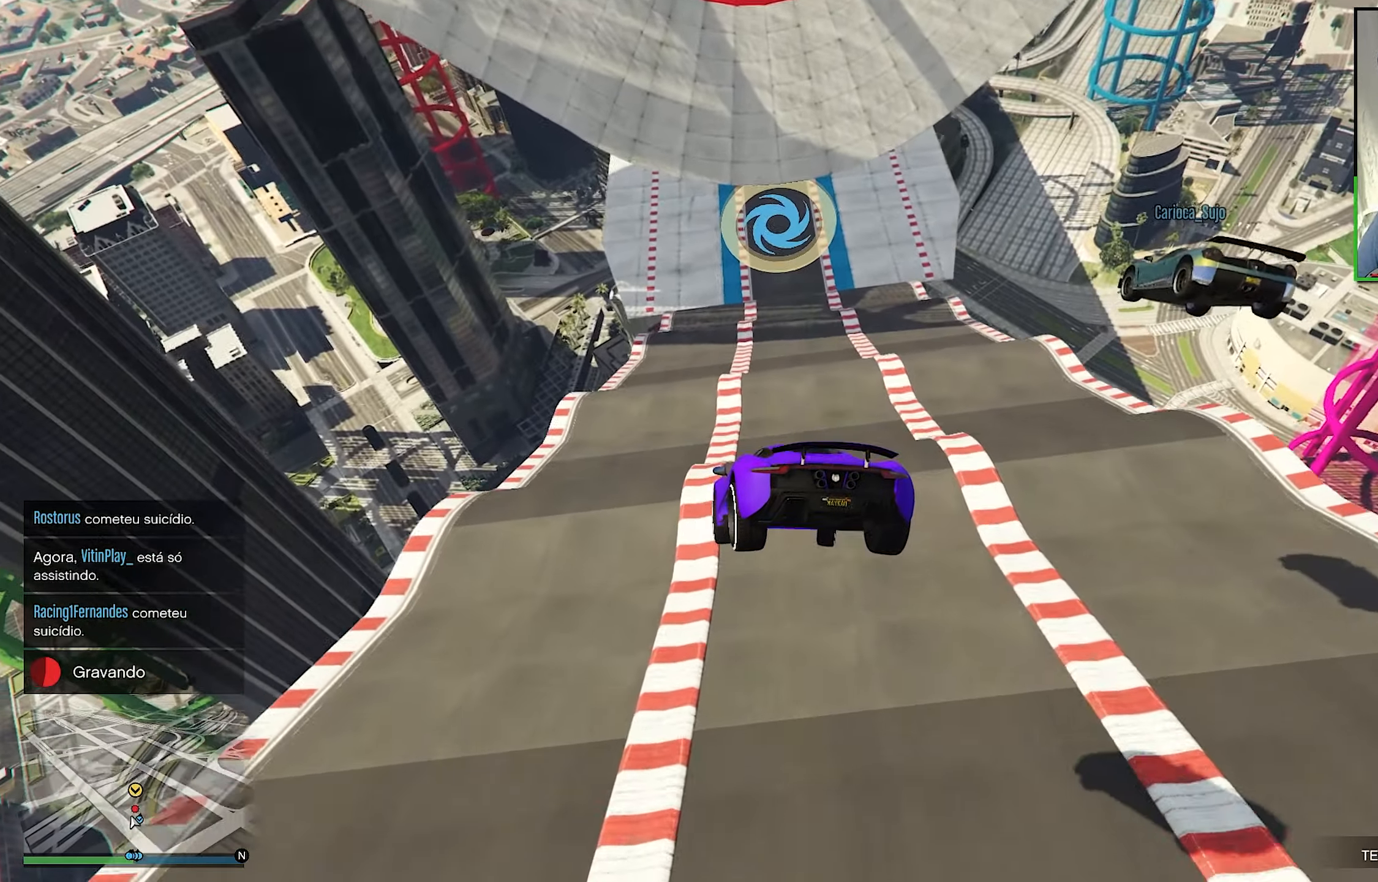
{"buttons": ["R2"], "left_stick": "center", "right_stick": "center", "events": [[33, "left_stick", "center"], [50, "R1", "up"]]}
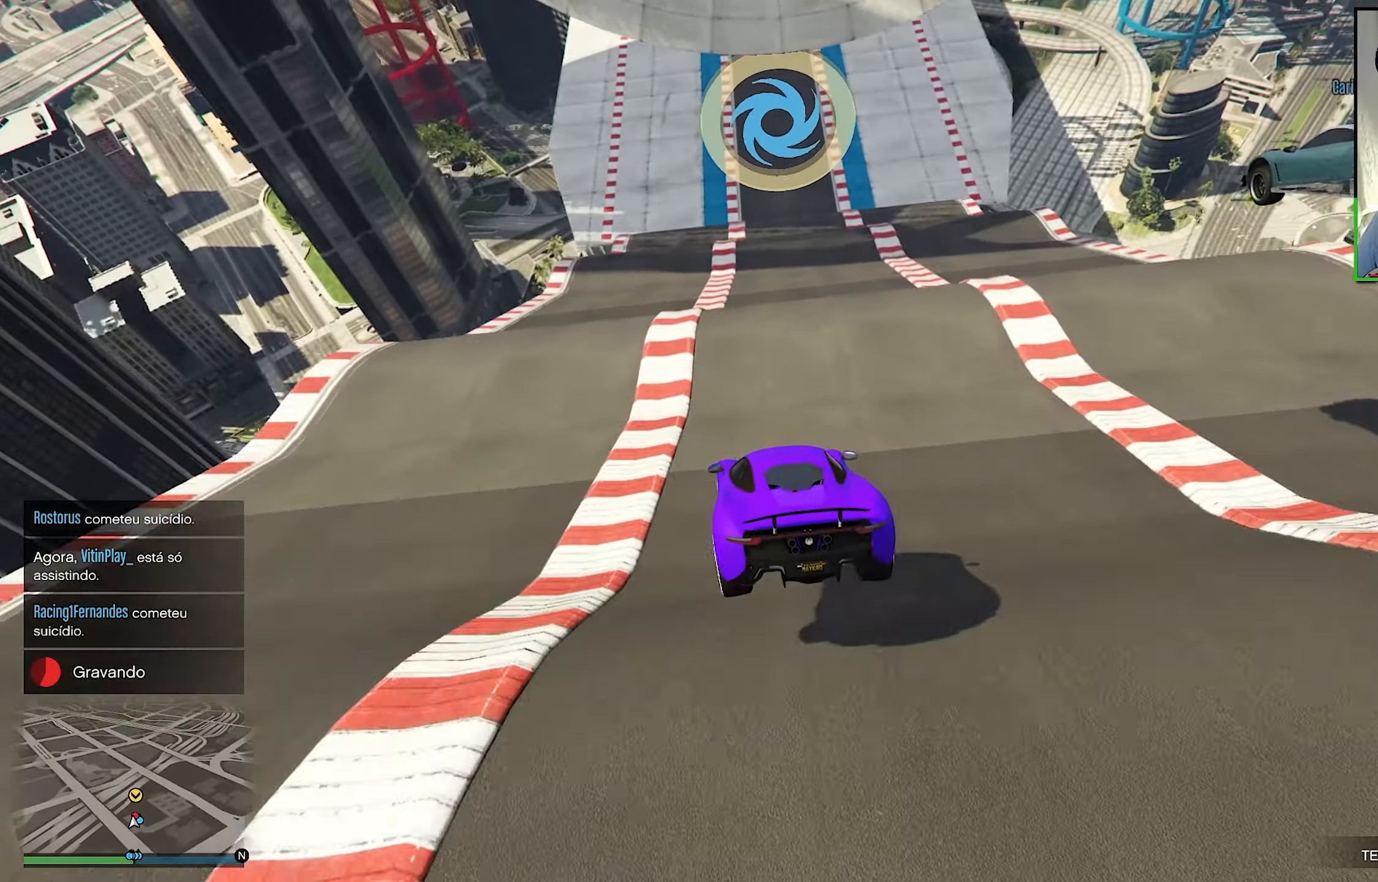
{"buttons": ["R2"], "left_stick": "center", "right_stick": "center", "events": []}
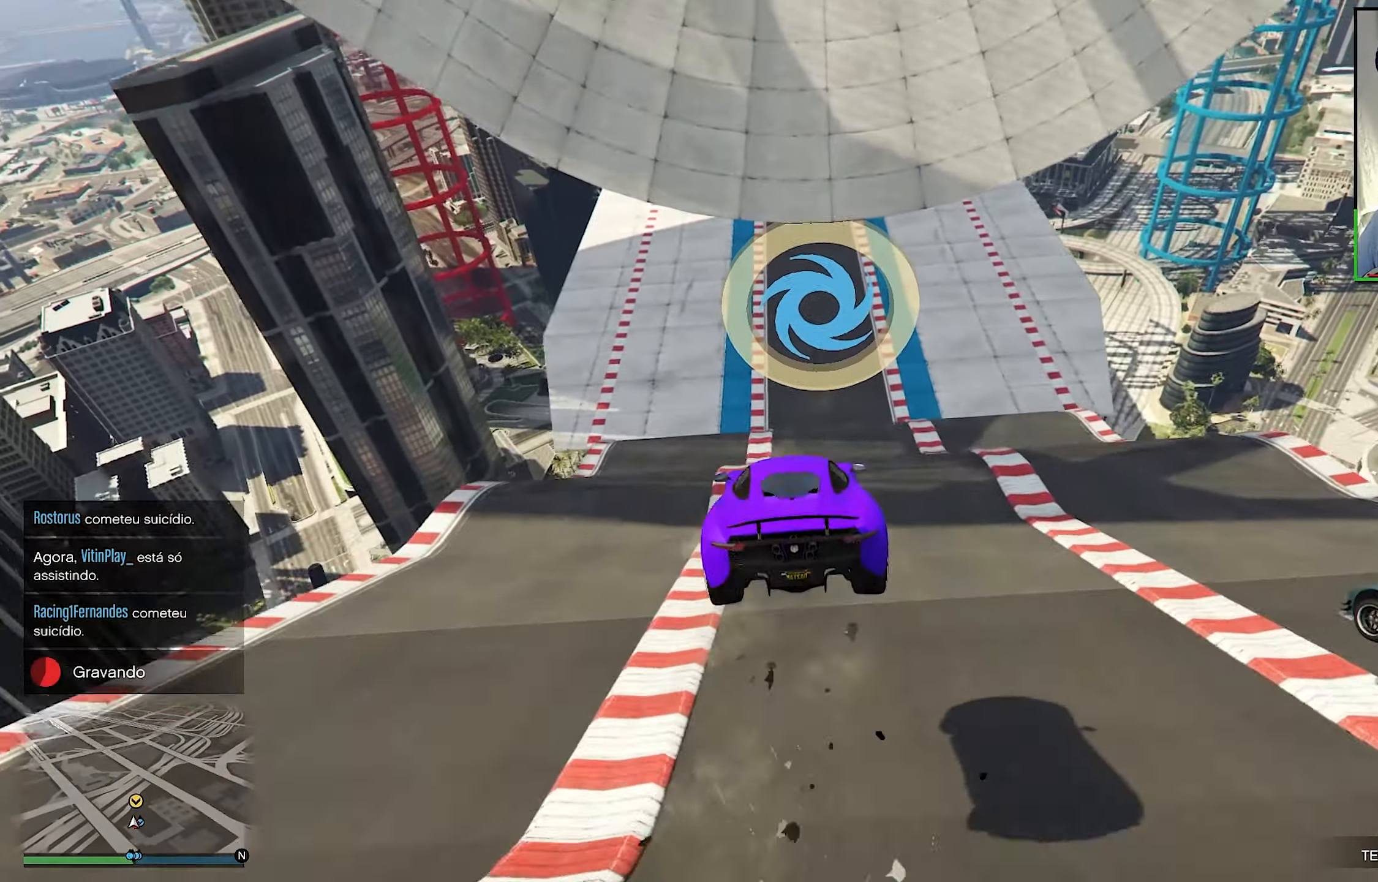
{"buttons": ["R2"], "left_stick": "down", "right_stick": "center", "events": [[366, "left_stick", "down"]]}
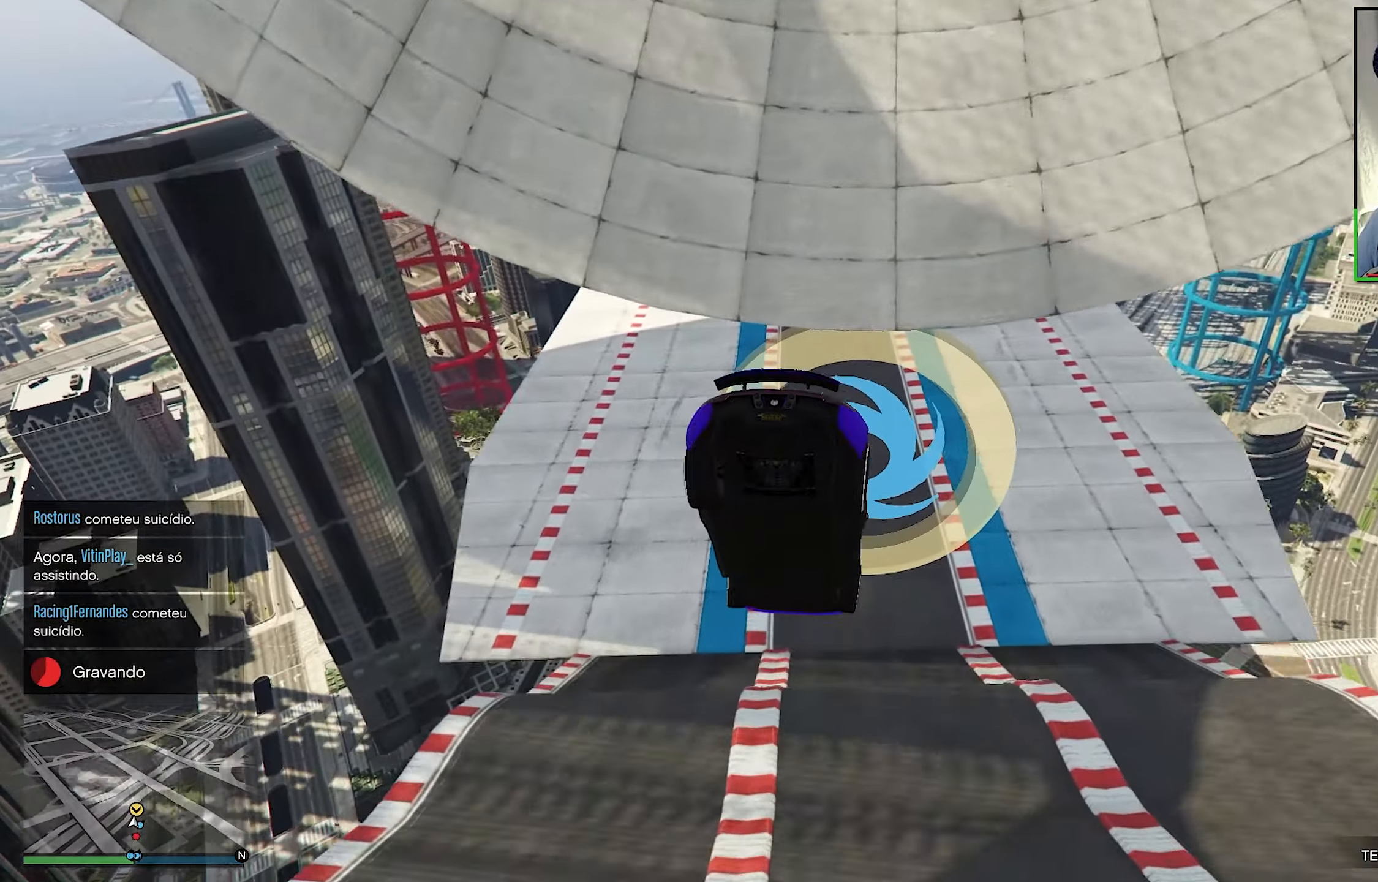
{"buttons": ["R2"], "left_stick": "down", "right_stick": "center", "events": []}
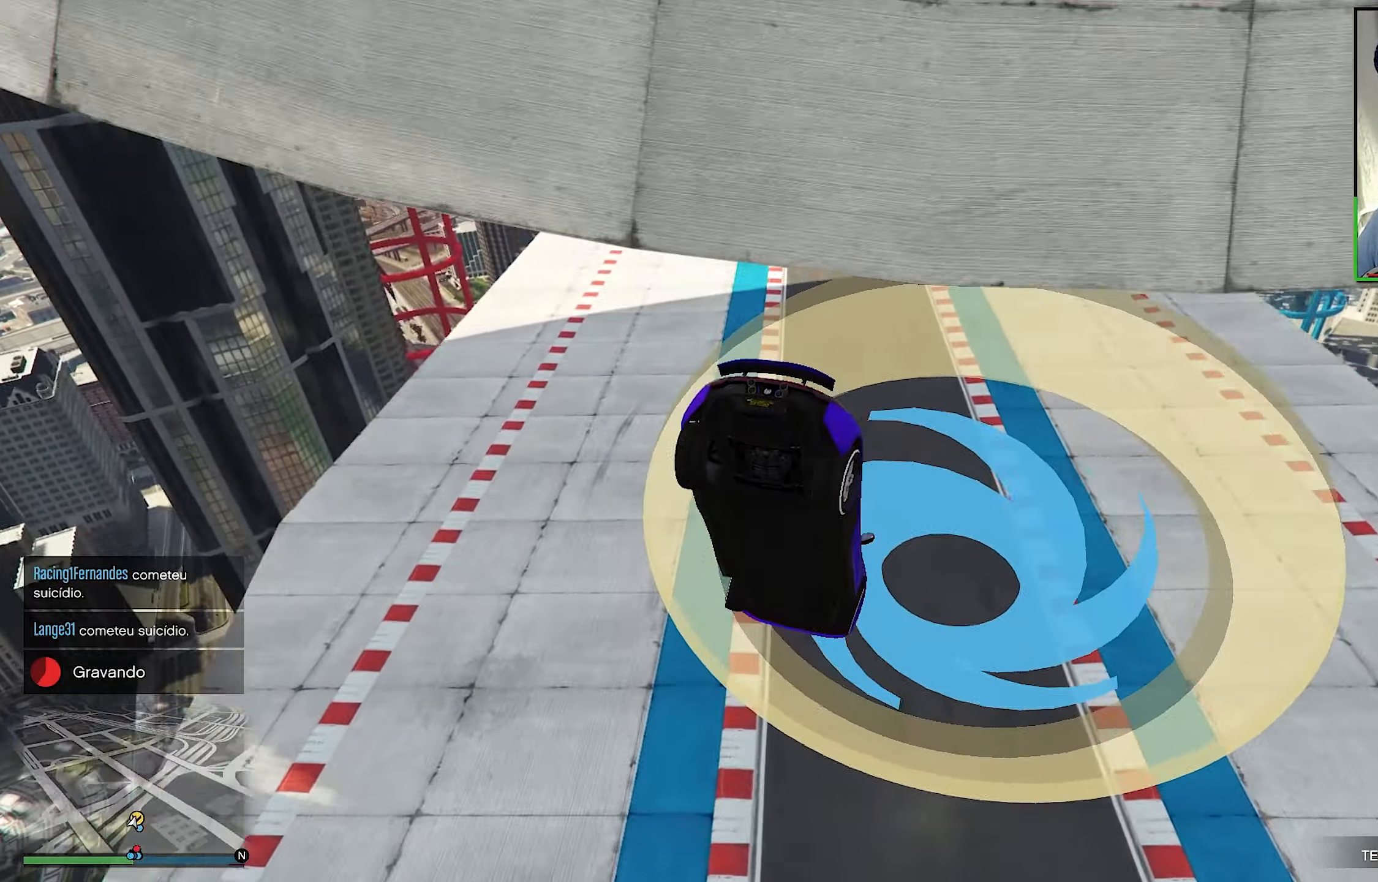
{"buttons": ["R2"], "left_stick": "center", "right_stick": "center", "events": [[83, "left_stick", "center"]]}
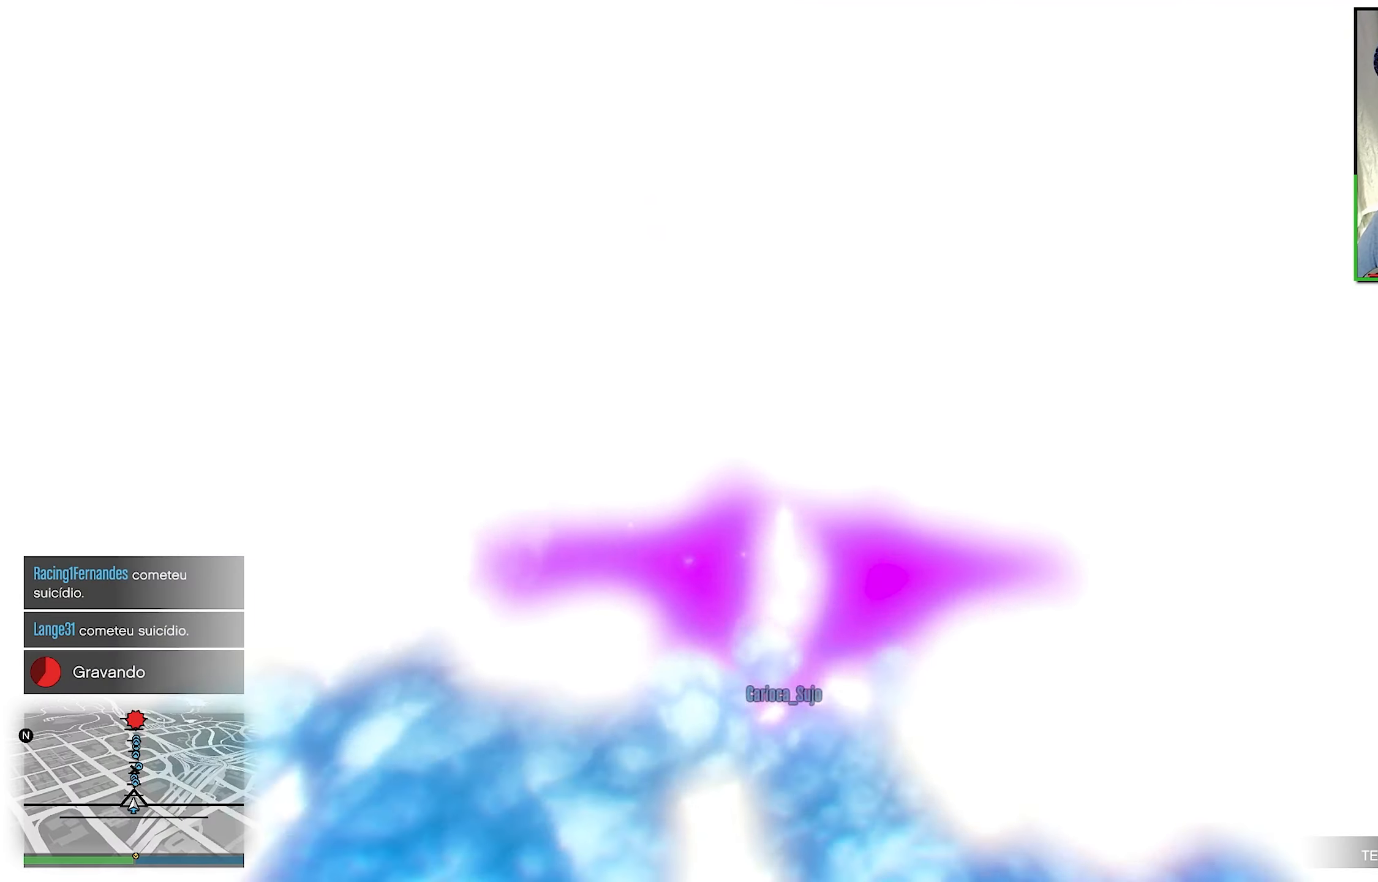
{"buttons": ["R2"], "left_stick": "down-left", "right_stick": "center", "events": [[200, "left_stick", "left"], [250, "left_stick", "center"], [333, "left_stick", "left"], [450, "left_stick", "down-left"]]}
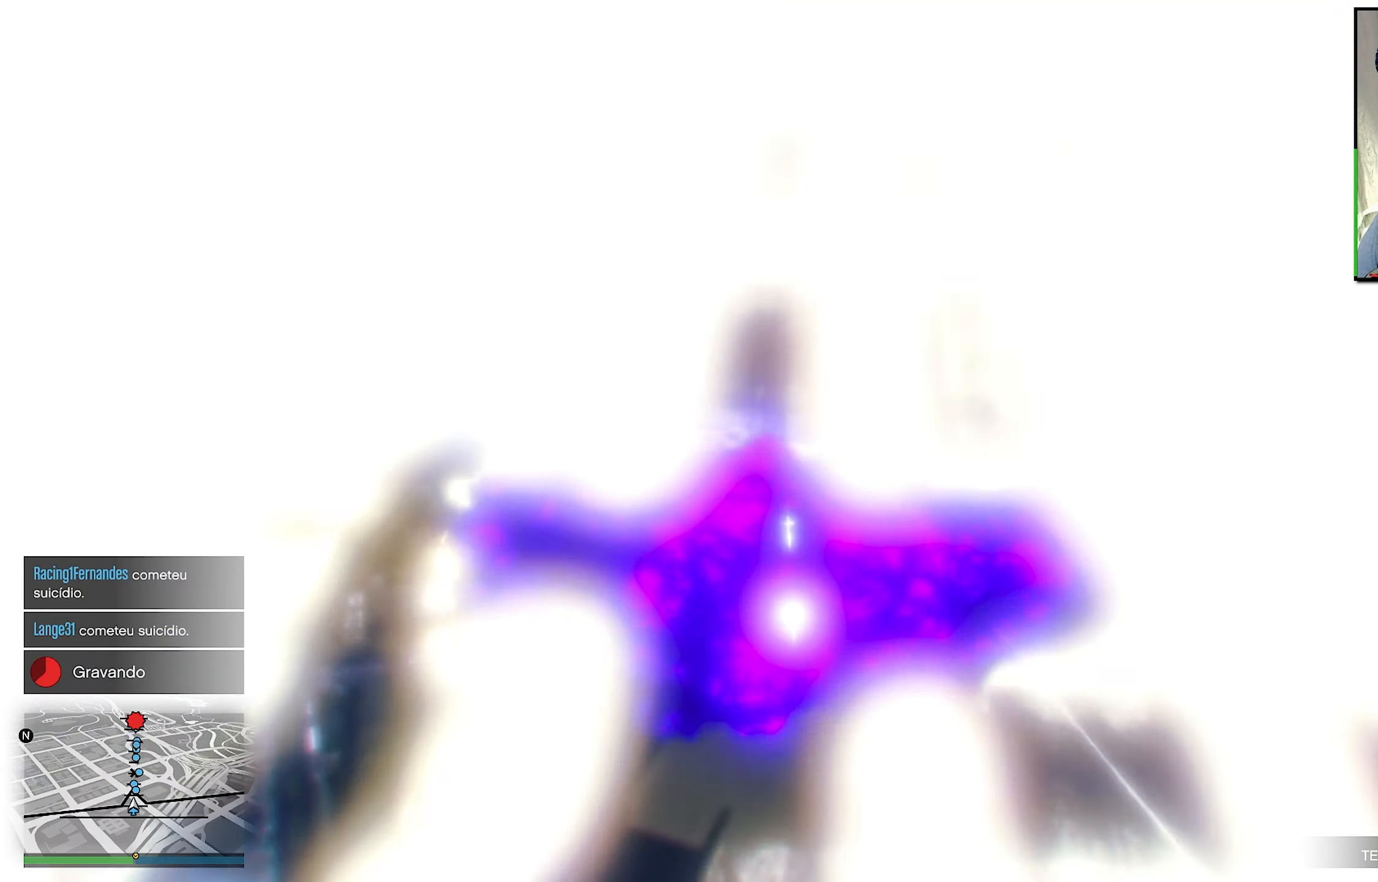
{"buttons": ["R2"], "left_stick": "down-right", "right_stick": "center", "events": [[266, "L1", "down"], [316, "L1", "up"], [316, "left_stick", "center"], [416, "L1", "down"], [416, "left_stick", "down-right"], [483, "L1", "up"]]}
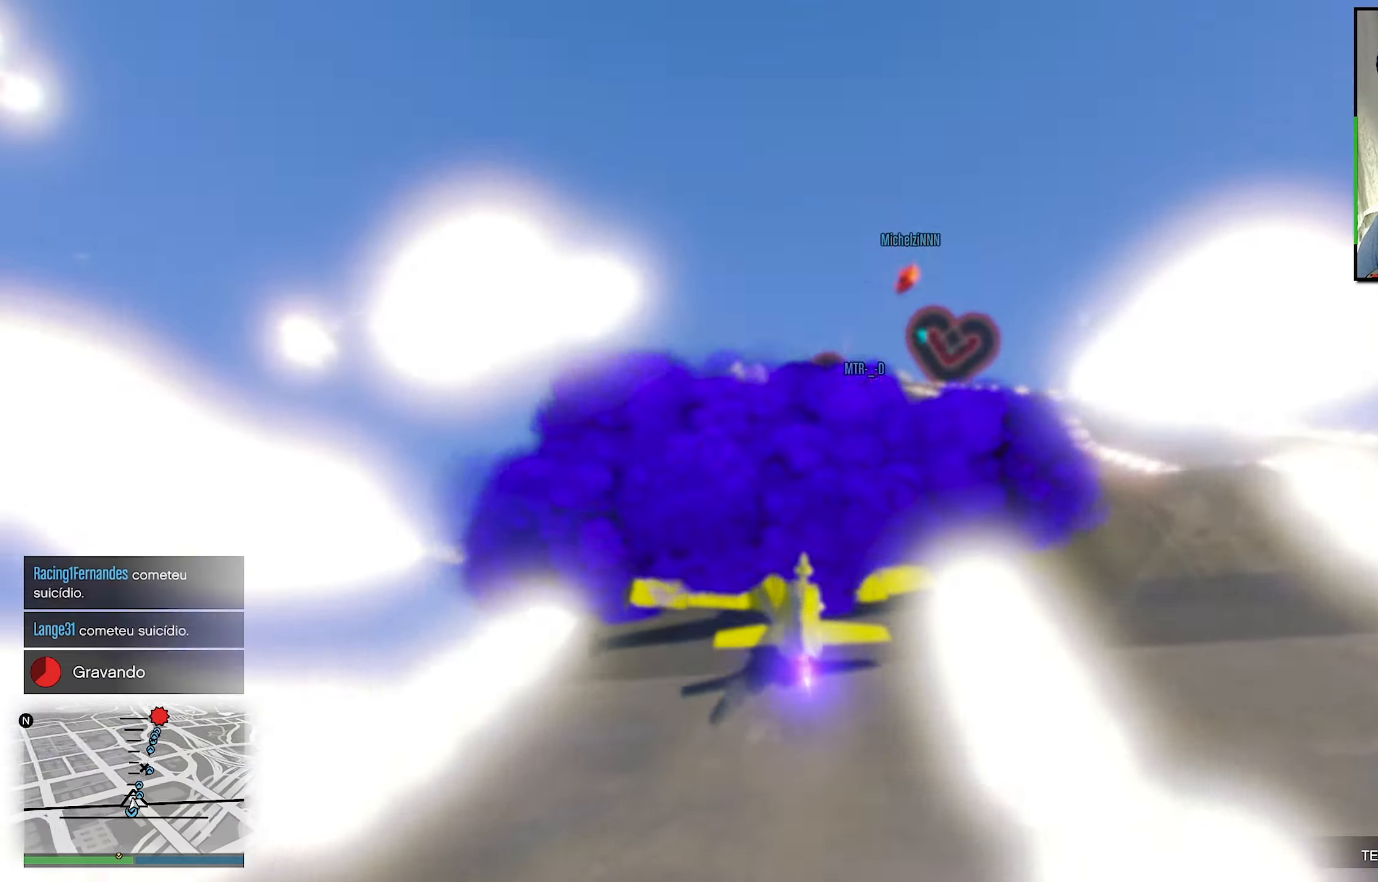
{"buttons": ["R1", "R2"], "left_stick": "up-right", "right_stick": "center", "events": [[383, "left_stick", "up-right"], [483, "R1", "down"]]}
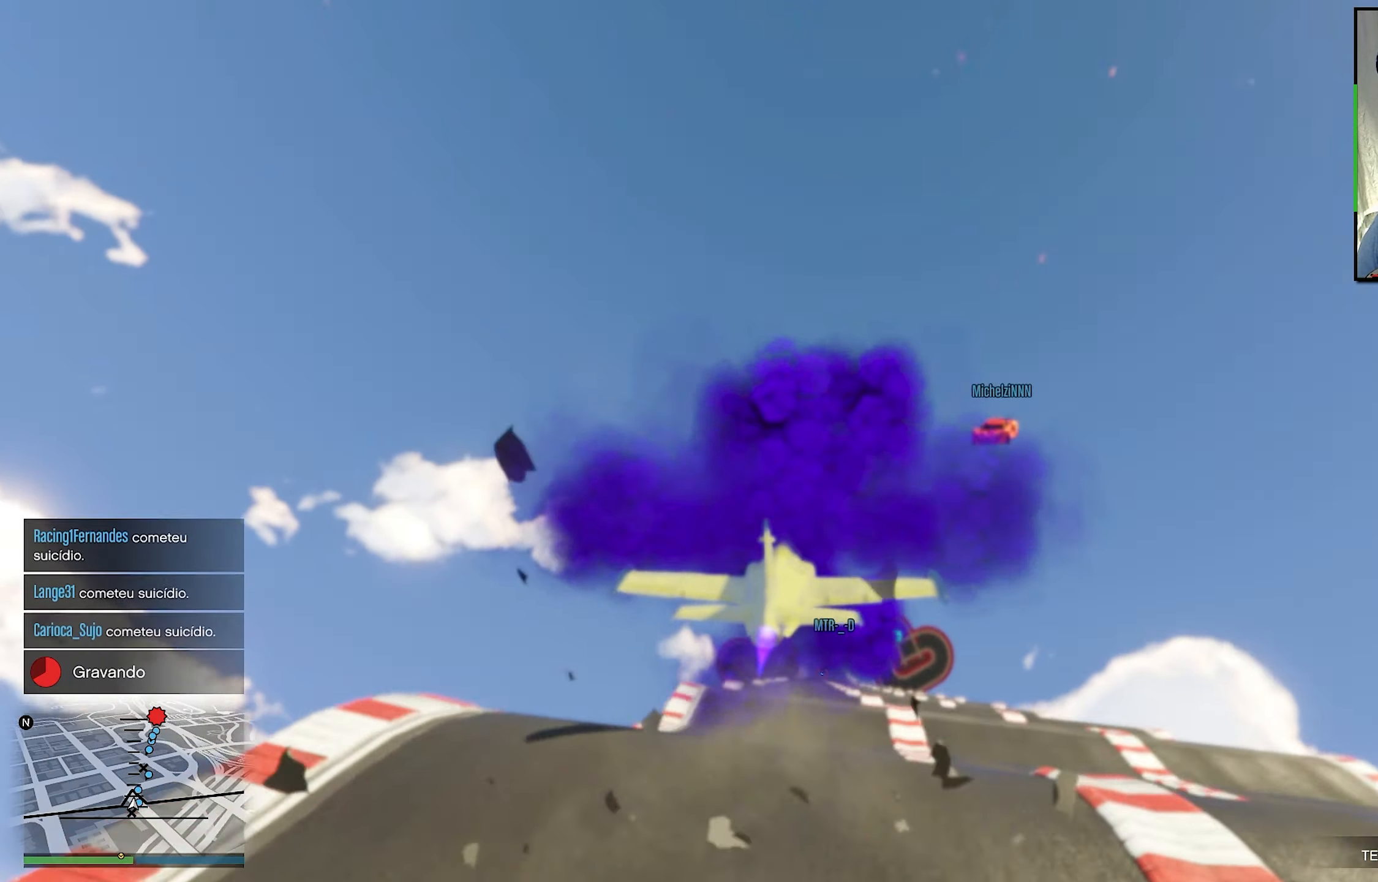
{"buttons": ["R2"], "left_stick": "up-right", "right_stick": "center", "events": [[17, "left_stick", "up"], [167, "left_stick", "center"], [317, "left_stick", "up"], [350, "R1", "up"], [417, "left_stick", "up-right"]]}
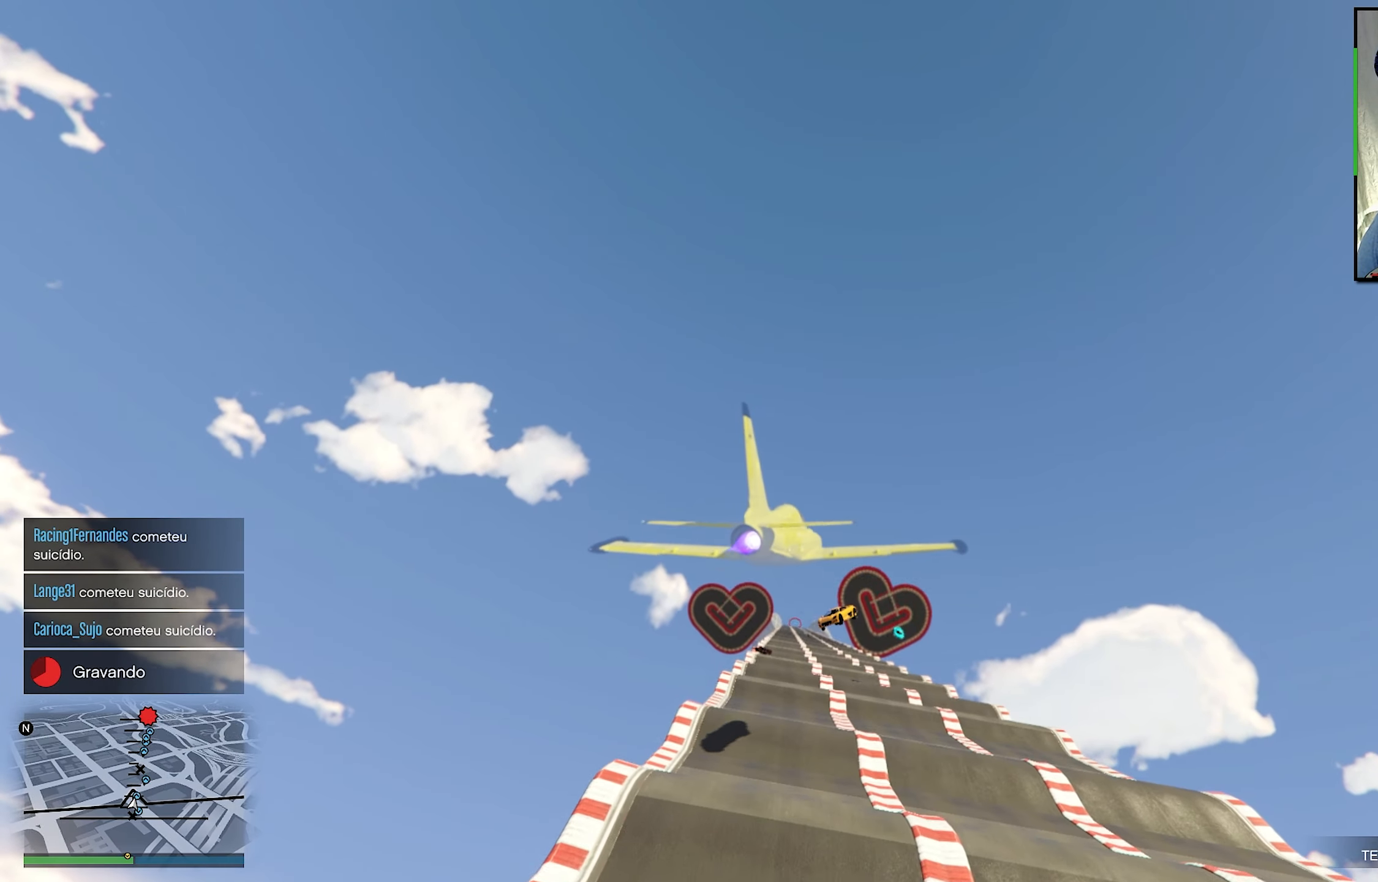
{"buttons": ["R2"], "left_stick": "down-right", "right_stick": "center", "events": [[183, "left_stick", "center"], [200, "R1", "down"], [383, "R1", "up"], [500, "left_stick", "down-right"]]}
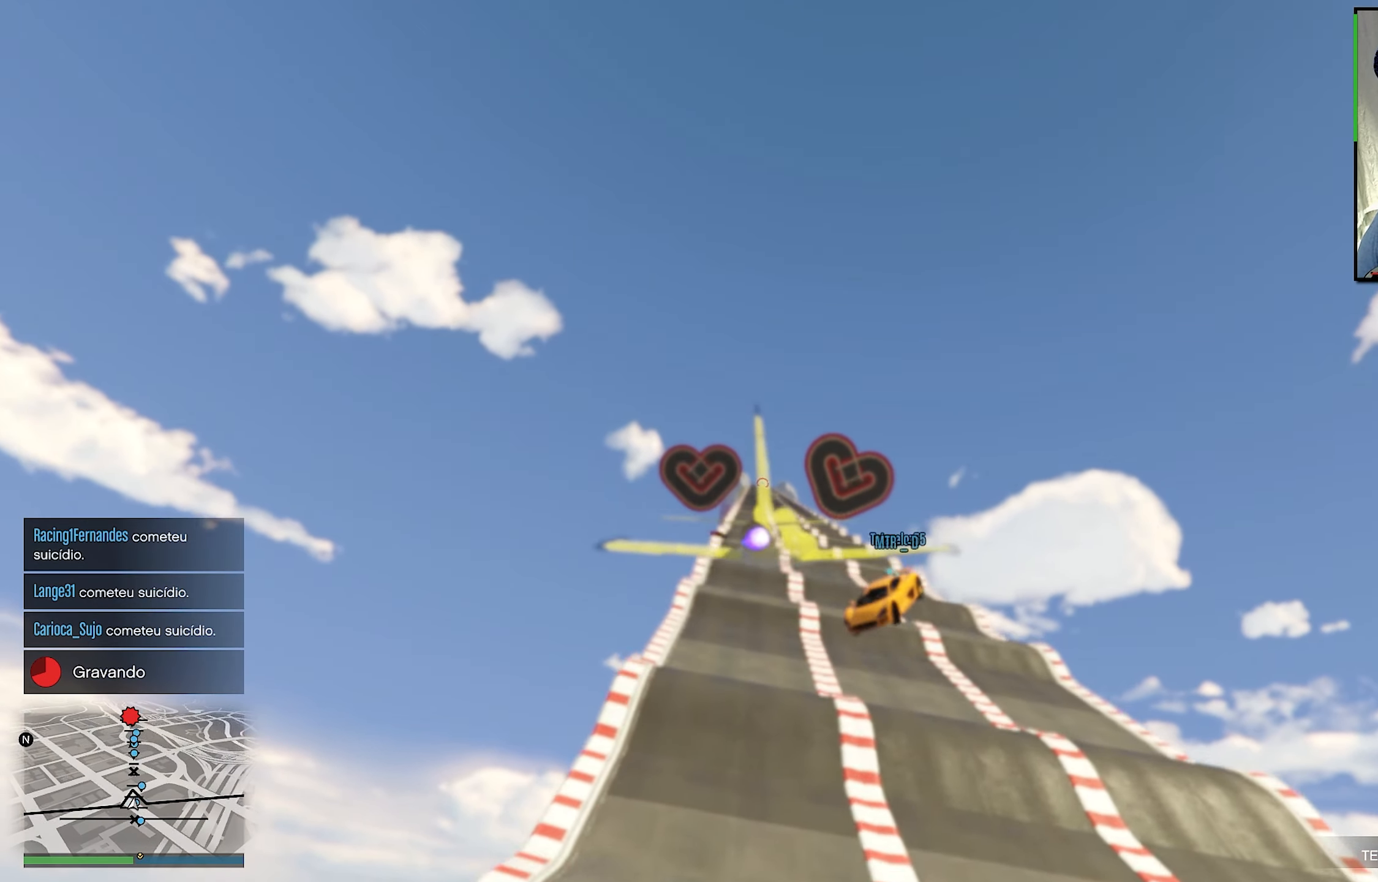
{"buttons": ["R2"], "left_stick": "down", "right_stick": "center", "events": [[133, "left_stick", "center"], [333, "left_stick", "down"]]}
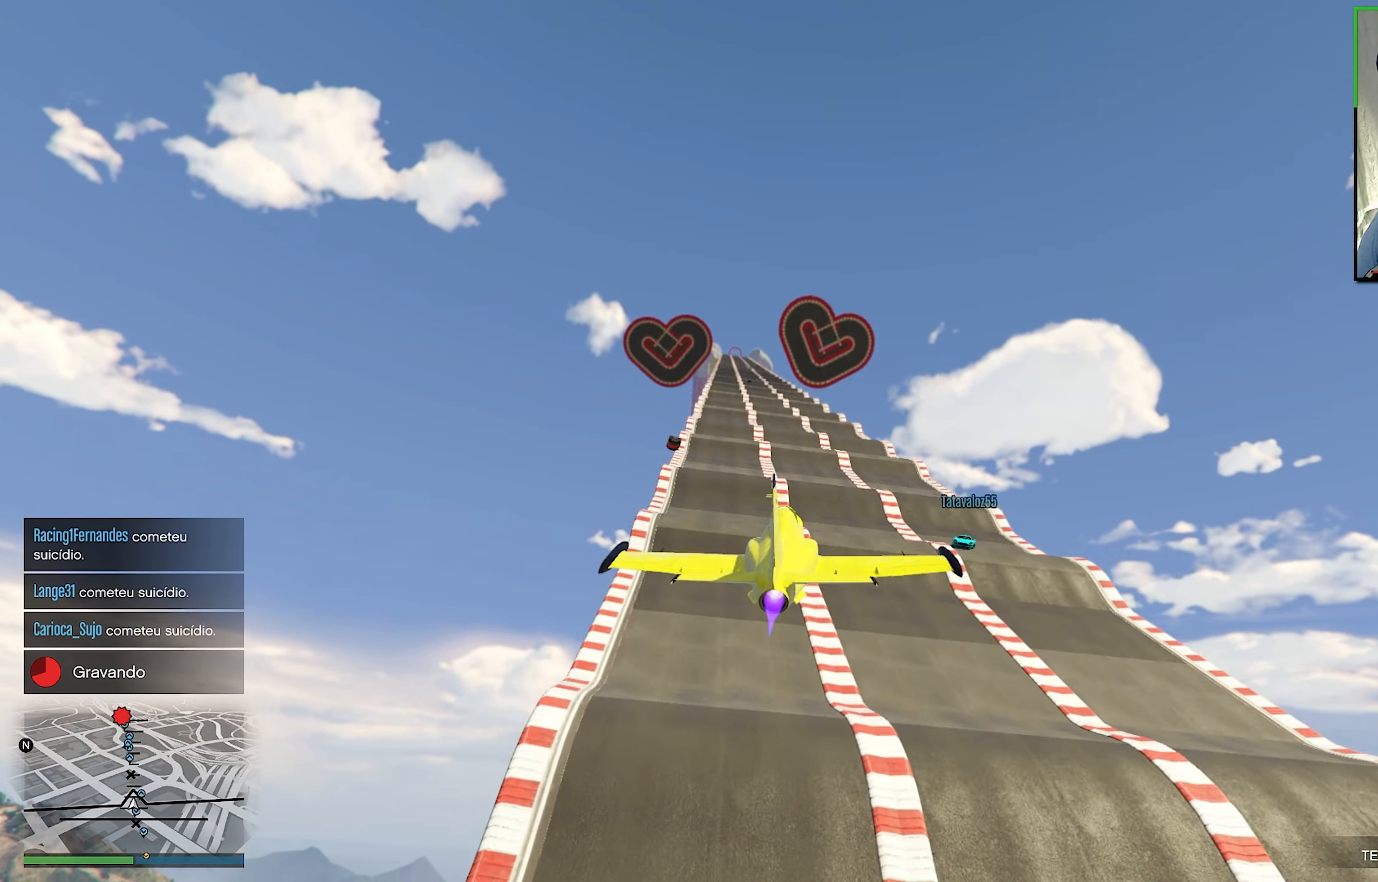
{"buttons": ["R2"], "left_stick": "center", "right_stick": "center", "events": [[50, "left_stick", "center"], [217, "left_stick", "down"], [317, "left_stick", "center"]]}
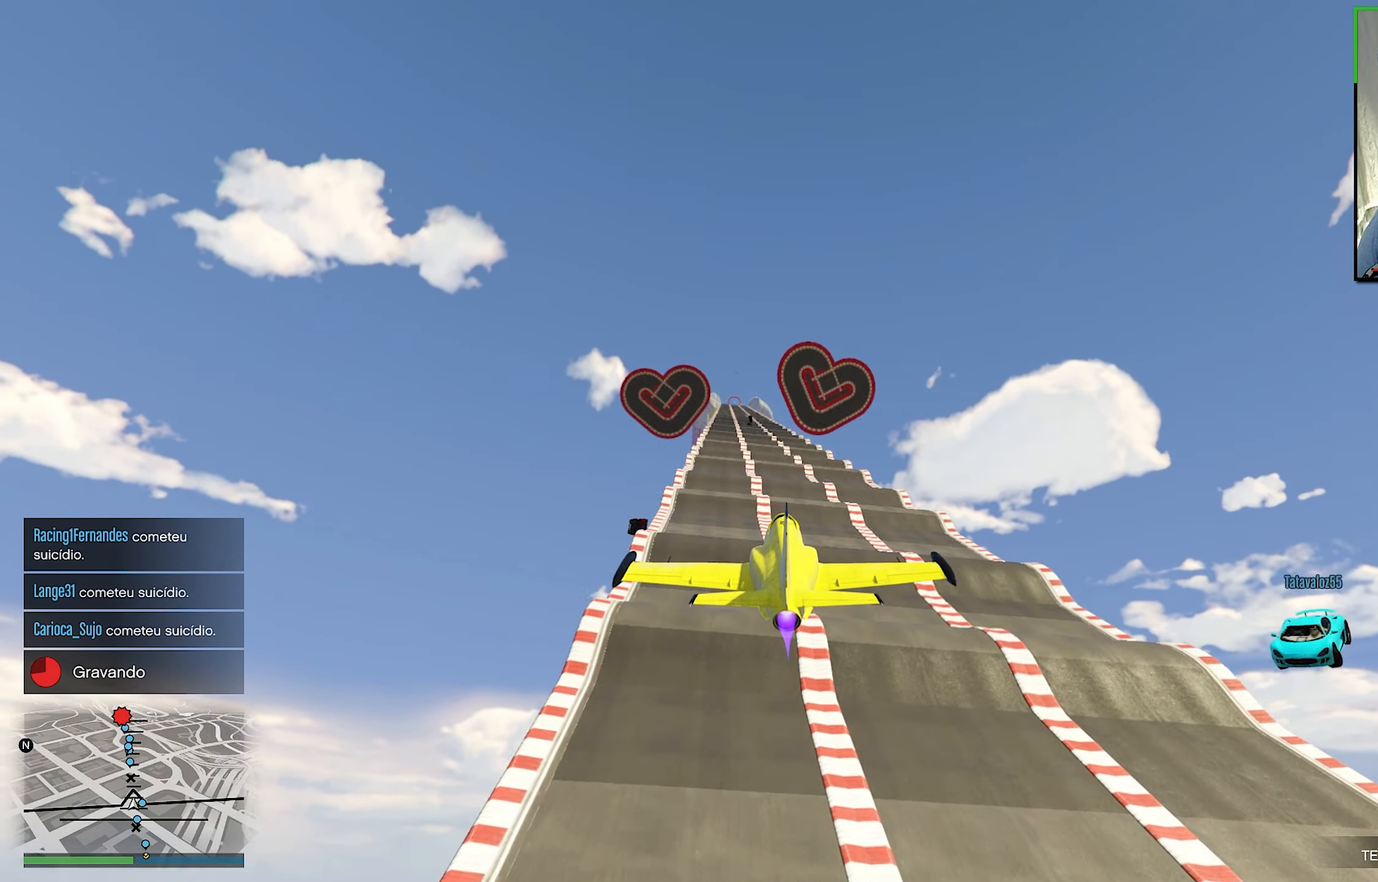
{"buttons": ["R2"], "left_stick": "center", "right_stick": "center", "events": [[283, "left_stick", "up-right"], [383, "left_stick", "center"]]}
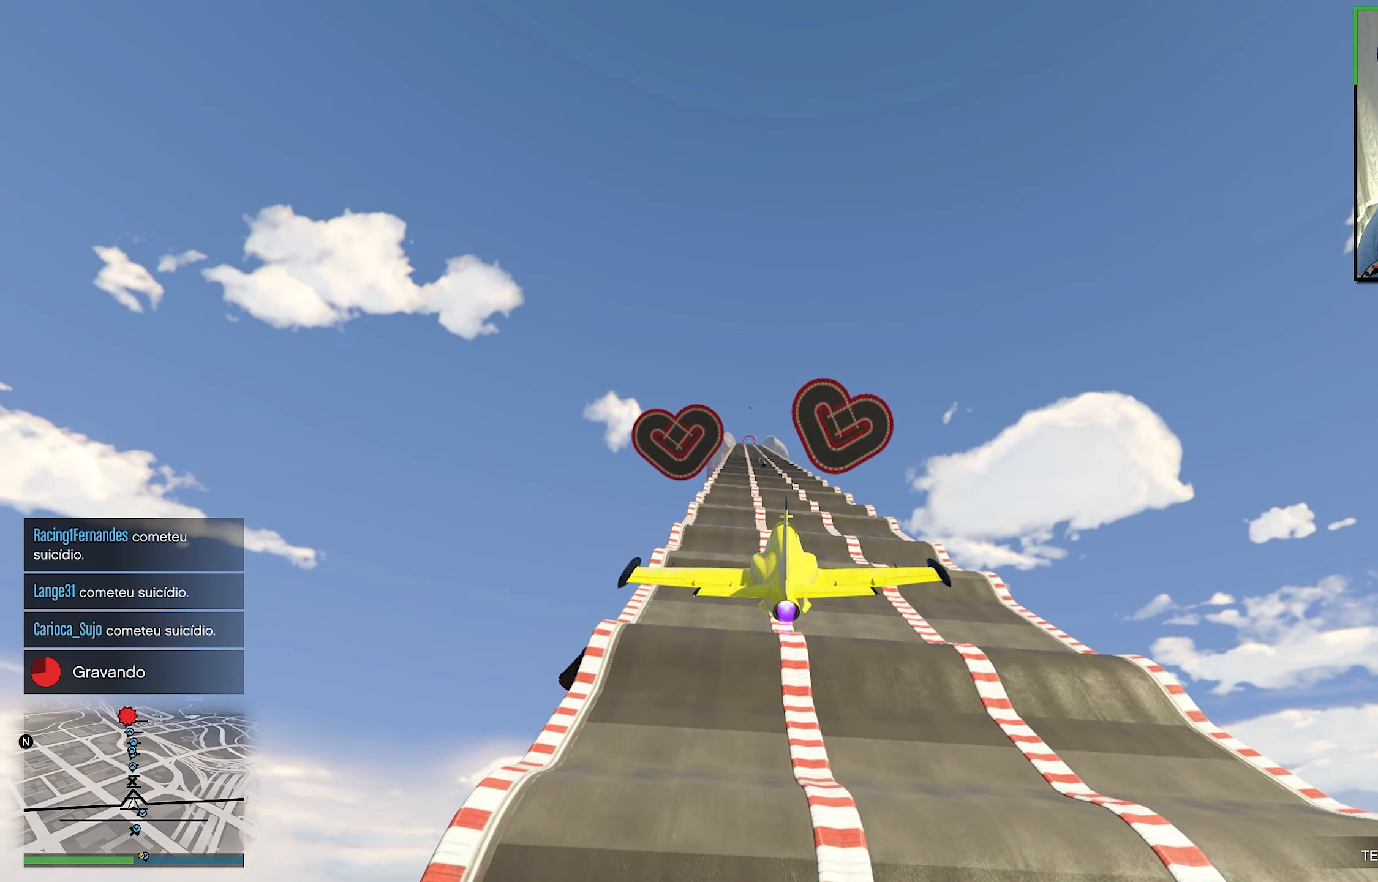
{"buttons": ["R2"], "left_stick": "center", "right_stick": "center", "events": []}
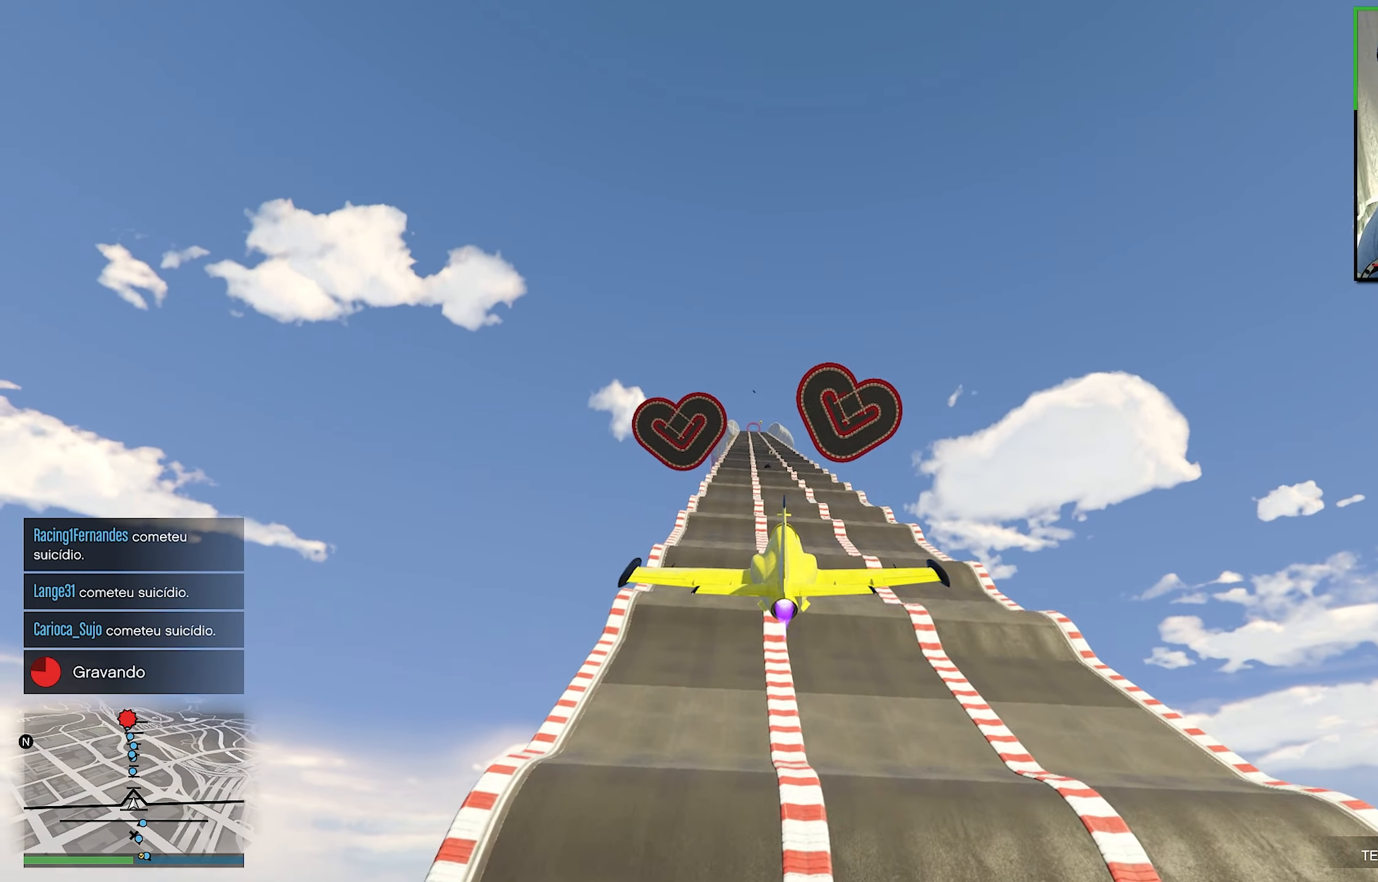
{"buttons": ["R2"], "left_stick": "center", "right_stick": "center", "events": [[67, "left_stick", "up"], [167, "left_stick", "center"]]}
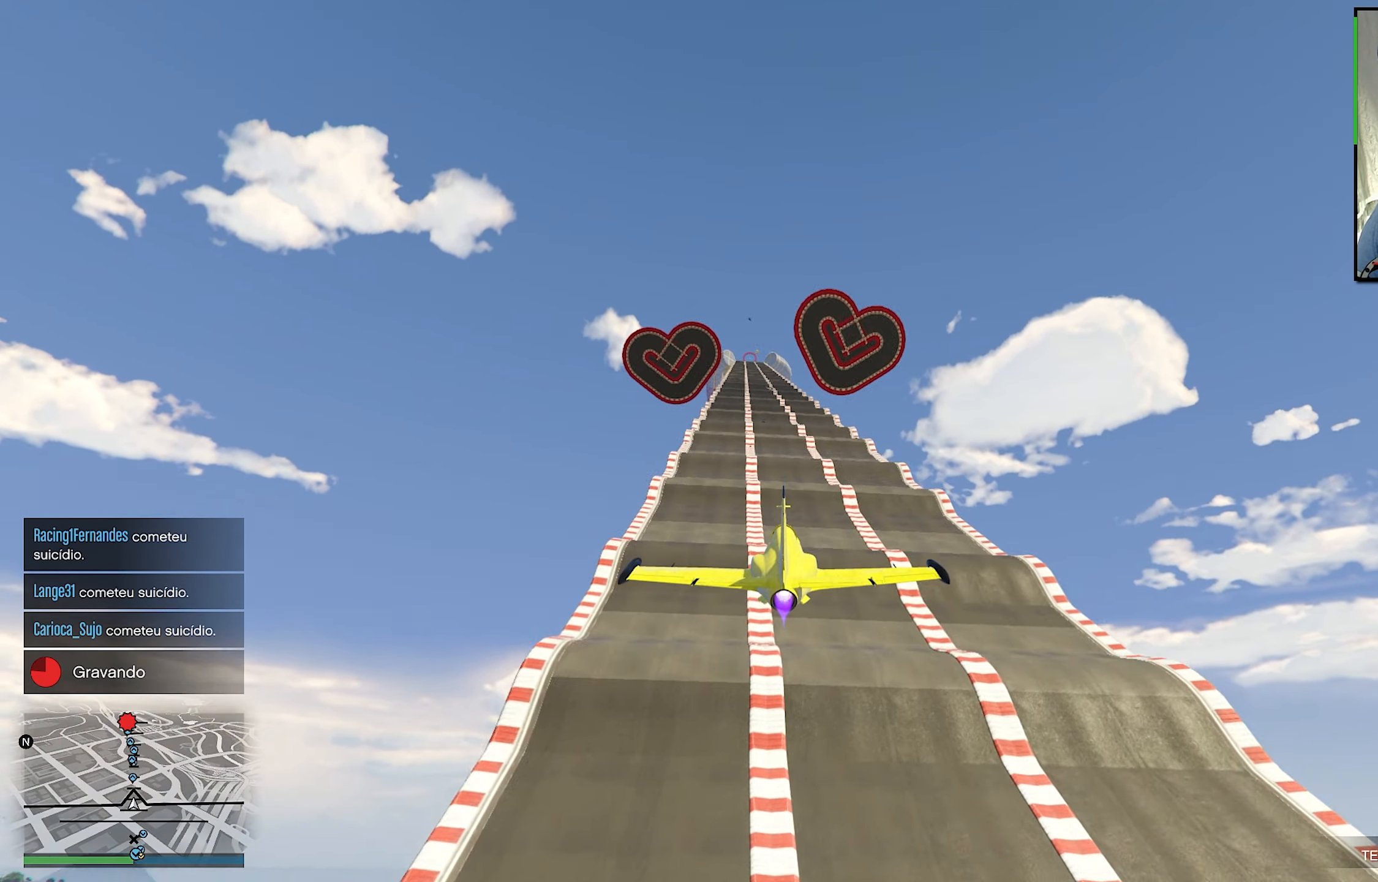
{"buttons": ["R2"], "left_stick": "center", "right_stick": "center", "events": [[100, "left_stick", "down-left"], [233, "left_stick", "center"], [317, "L1", "down"], [333, "left_stick", "down-right"], [433, "L1", "up"], [500, "left_stick", "center"]]}
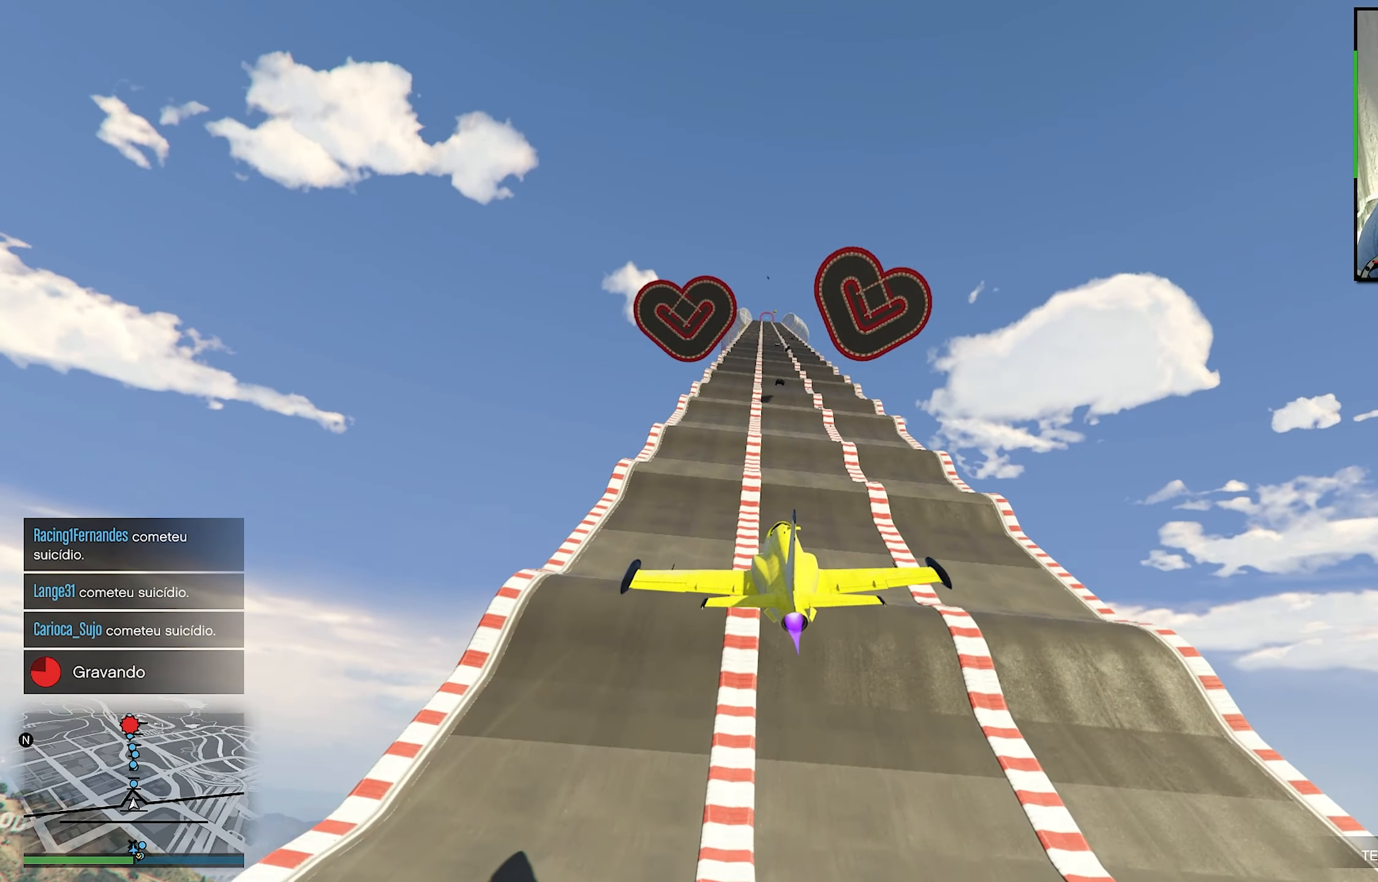
{"buttons": ["R2"], "left_stick": "center", "right_stick": "center", "events": [[250, "left_stick", "up-right"], [383, "left_stick", "center"]]}
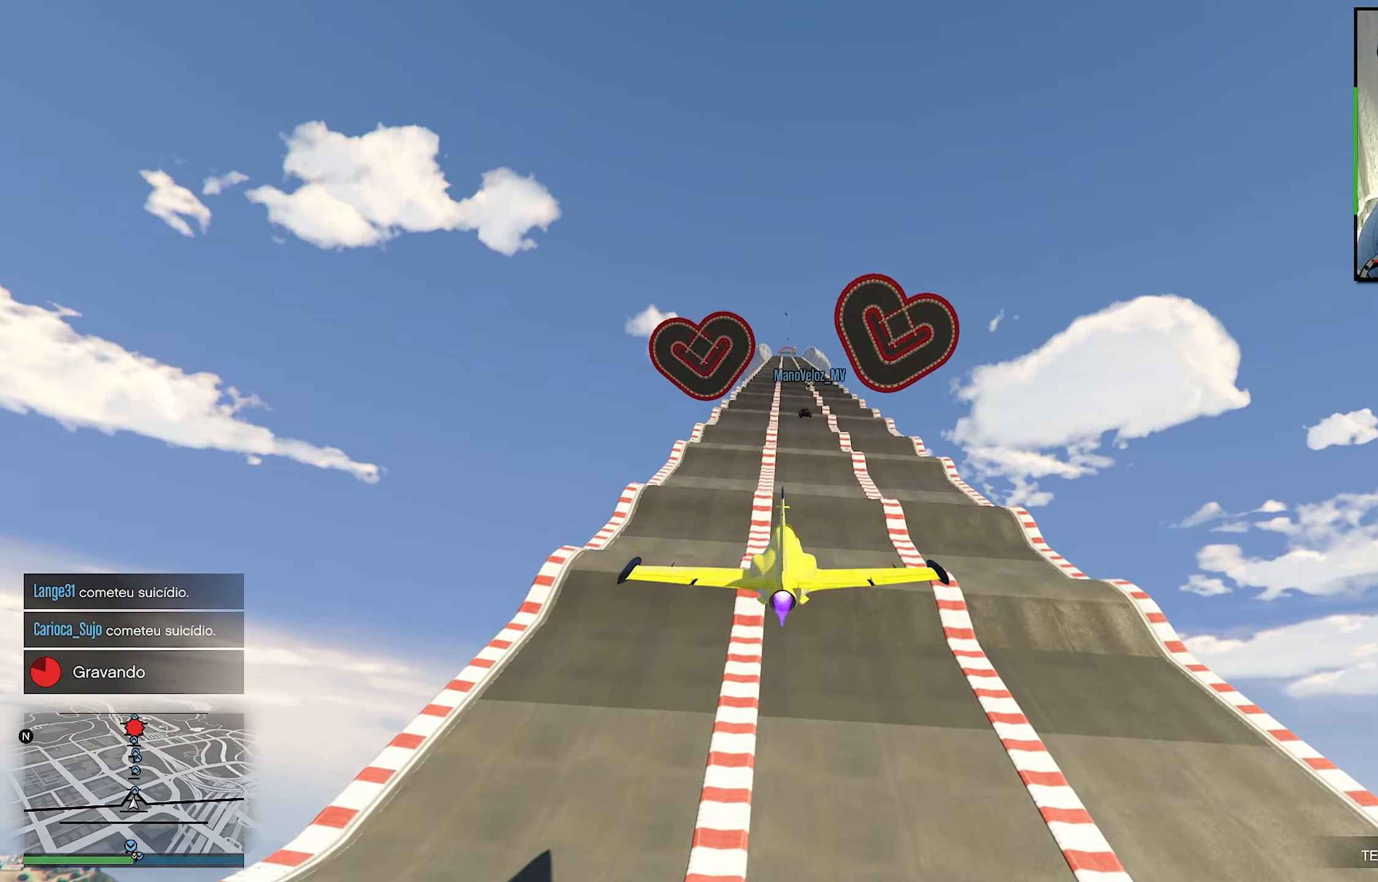
{"buttons": ["R2"], "left_stick": "center", "right_stick": "center", "events": [[200, "left_stick", "down"], [334, "left_stick", "center"]]}
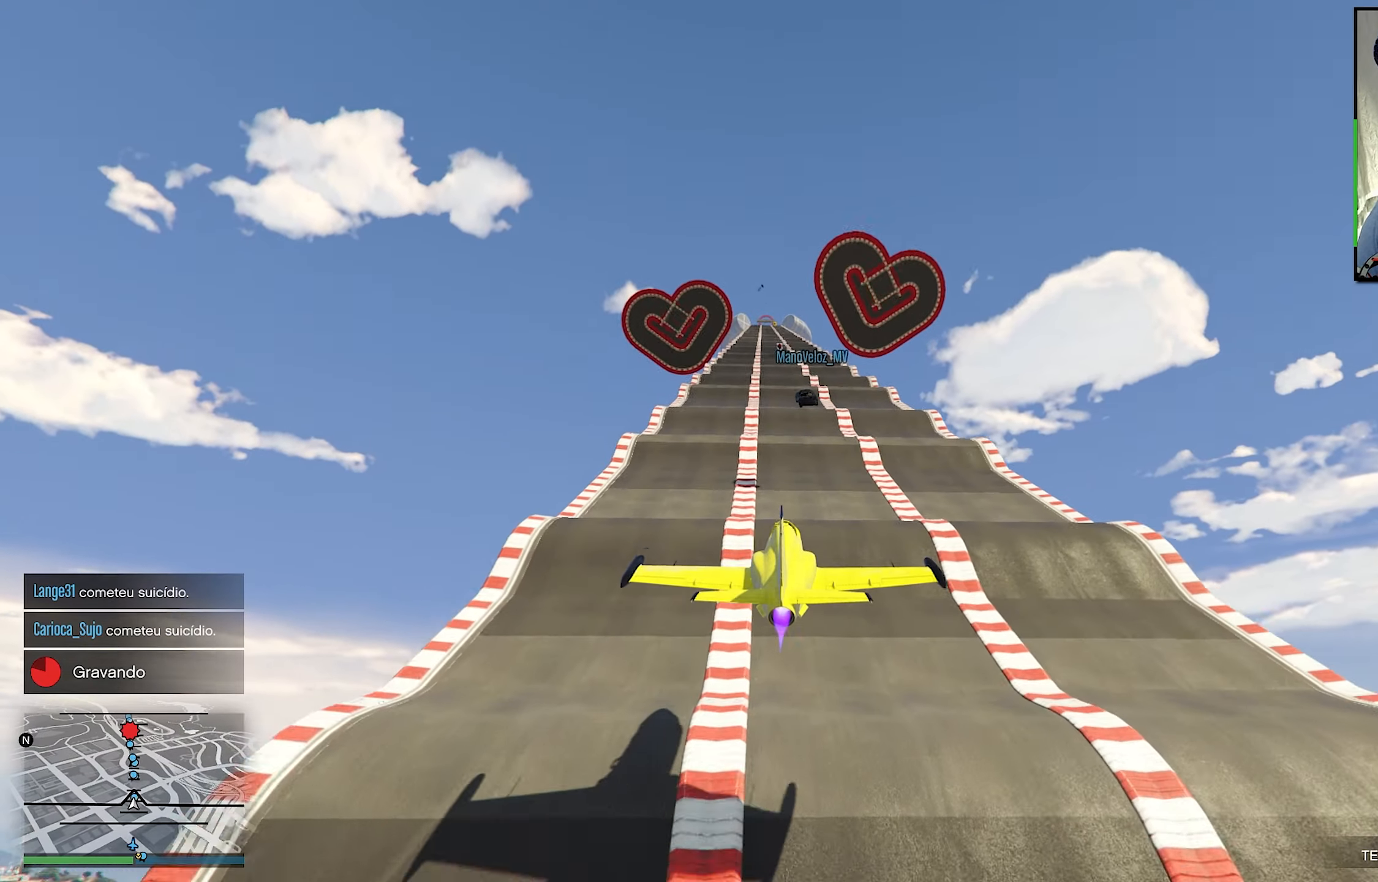
{"buttons": ["R2"], "left_stick": "center", "right_stick": "center", "events": [[100, "left_stick", "down"], [467, "left_stick", "center"]]}
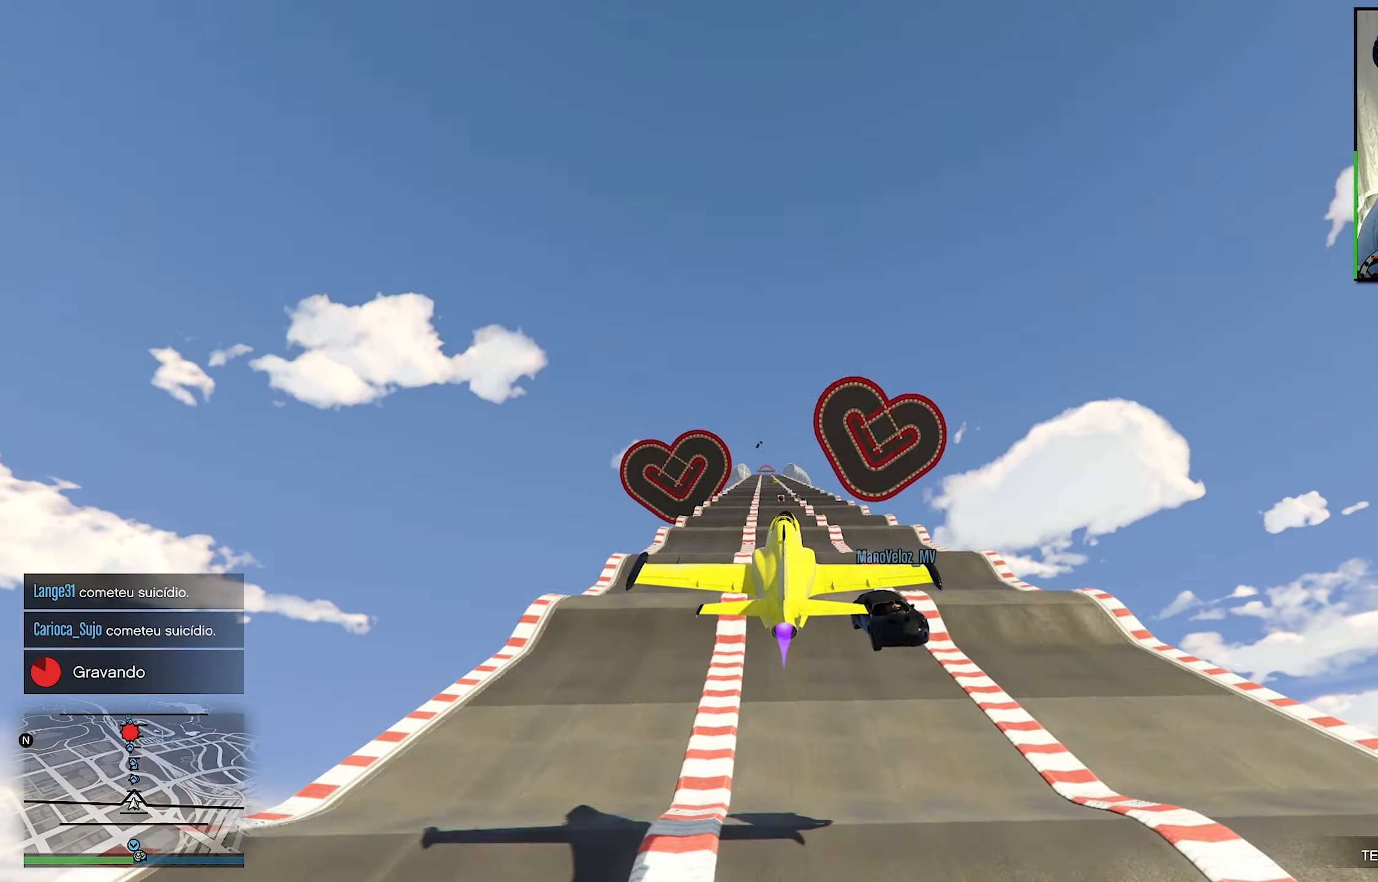
{"buttons": ["R2"], "left_stick": "up", "right_stick": "center", "events": [[84, "left_stick", "up"], [317, "left_stick", "center"], [434, "left_stick", "up"]]}
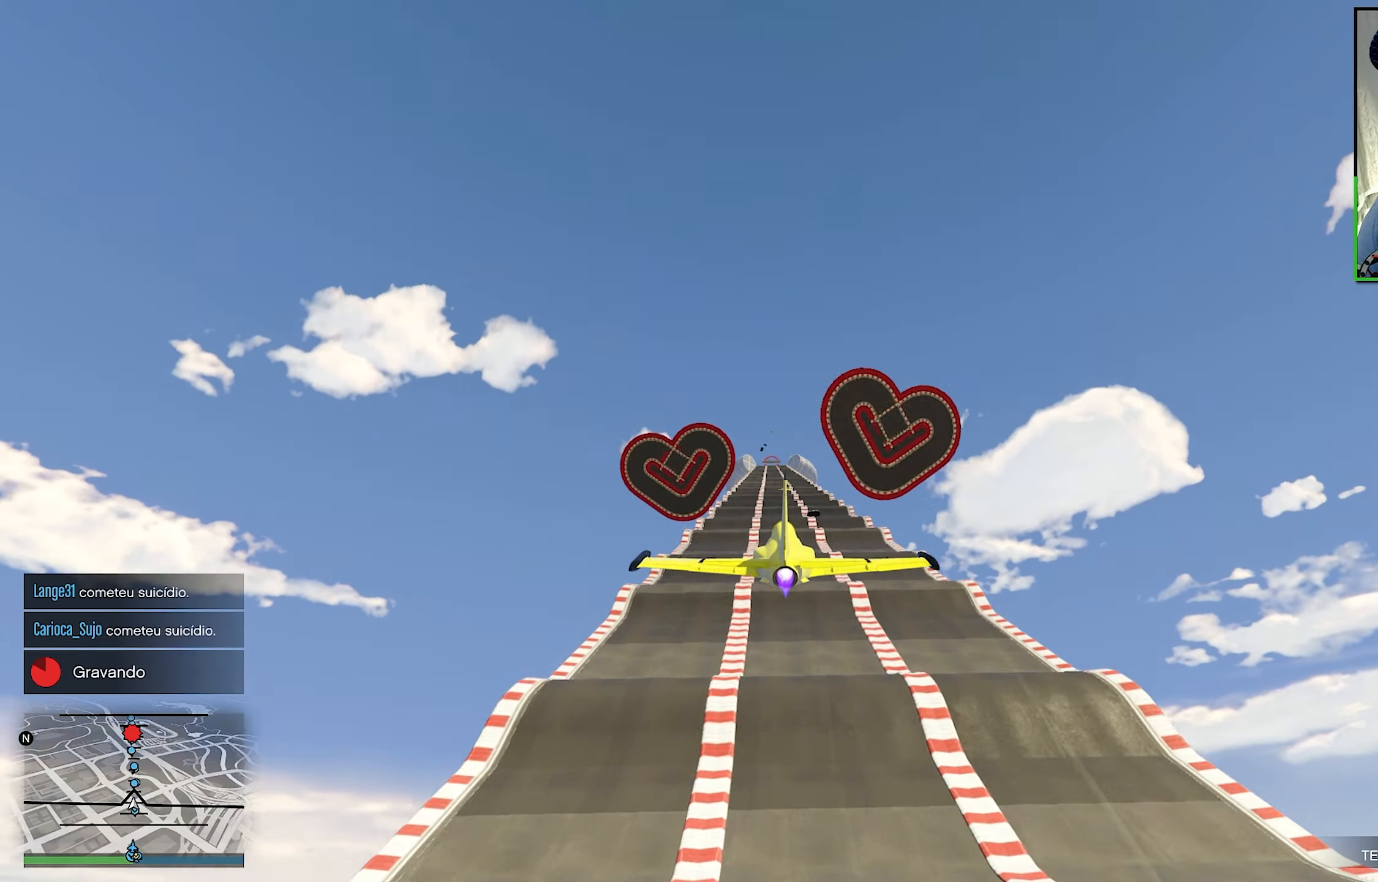
{"buttons": ["R2"], "left_stick": "center", "right_stick": "center", "events": [[100, "left_stick", "center"], [350, "left_stick", "down"], [467, "left_stick", "center"]]}
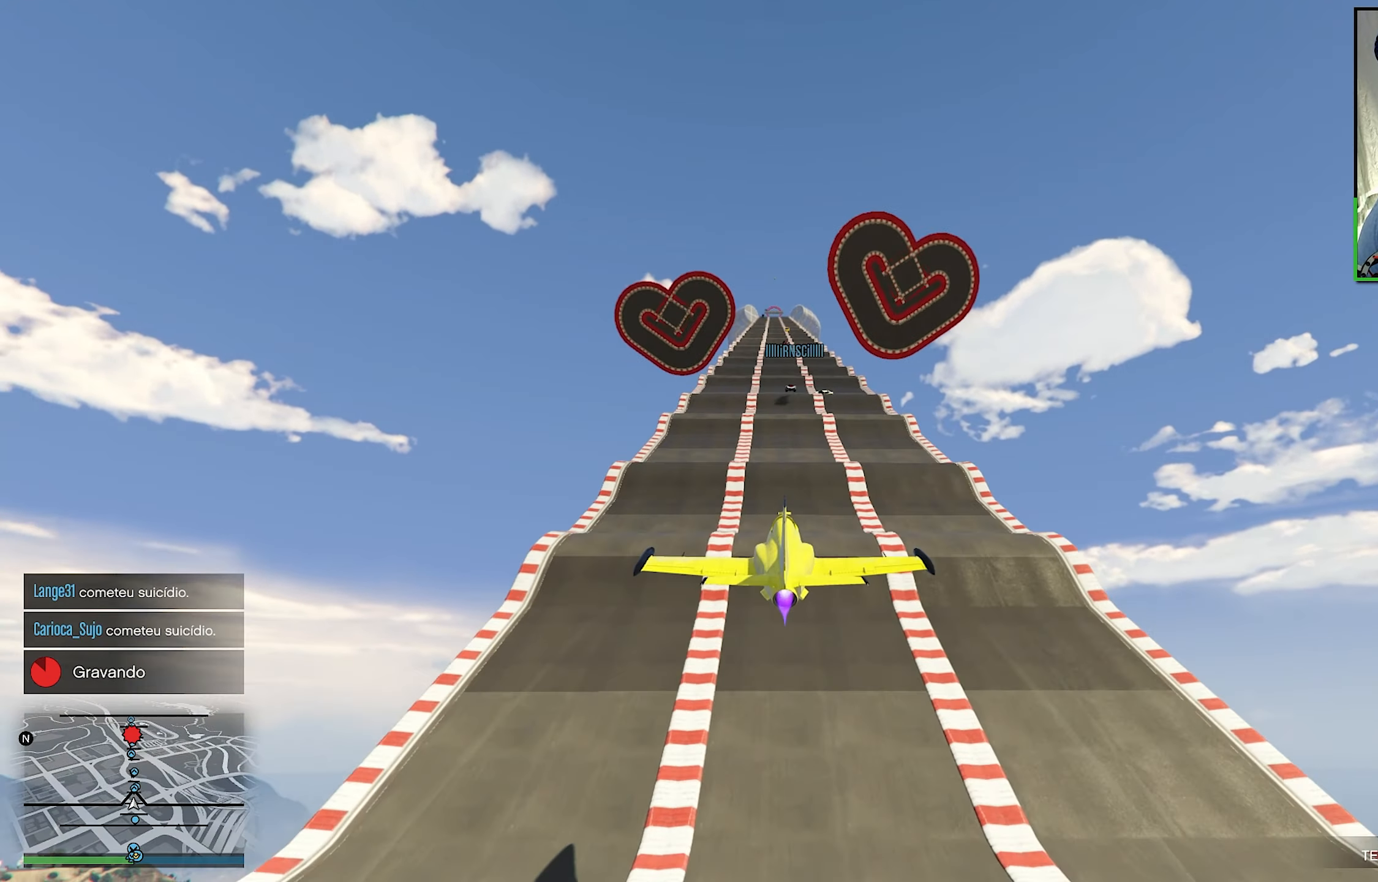
{"buttons": ["R2"], "left_stick": "up", "right_stick": "center", "events": [[434, "left_stick", "up"]]}
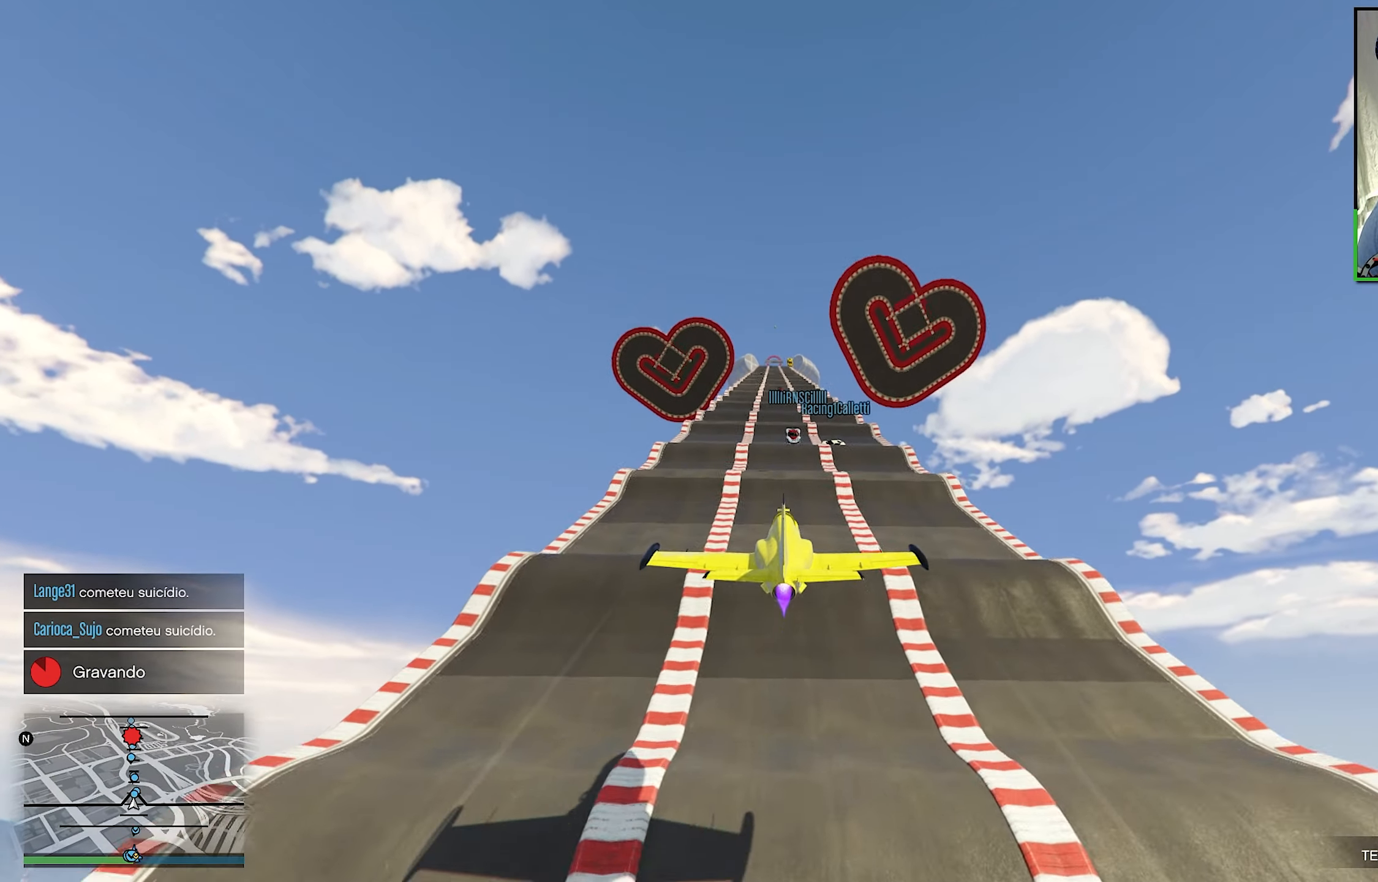
{"buttons": ["R2"], "left_stick": "down", "right_stick": "center", "events": [[117, "left_stick", "center"], [300, "left_stick", "down"]]}
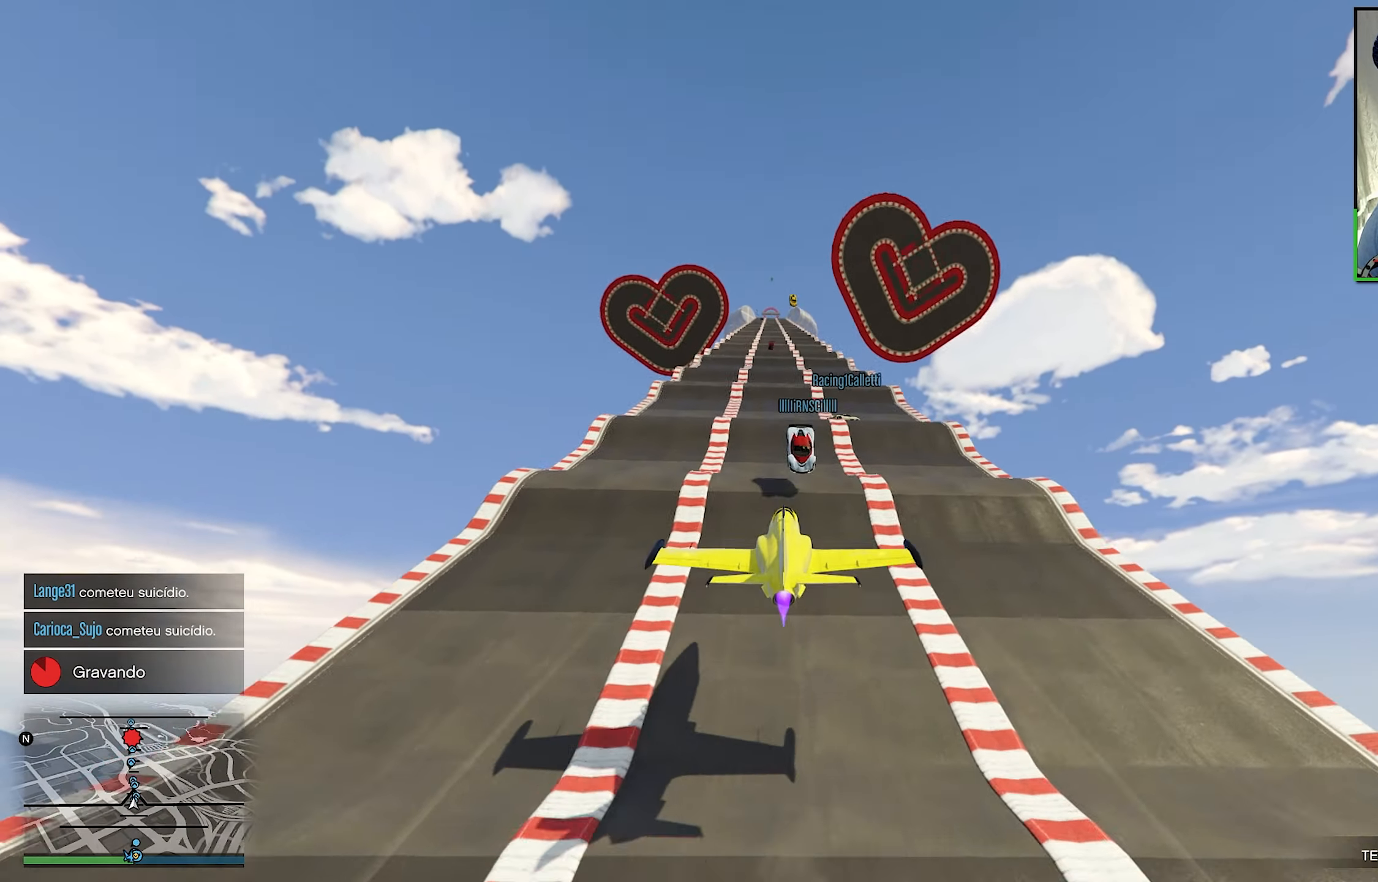
{"buttons": ["R2"], "left_stick": "center", "right_stick": "center", "events": [[467, "left_stick", "center"]]}
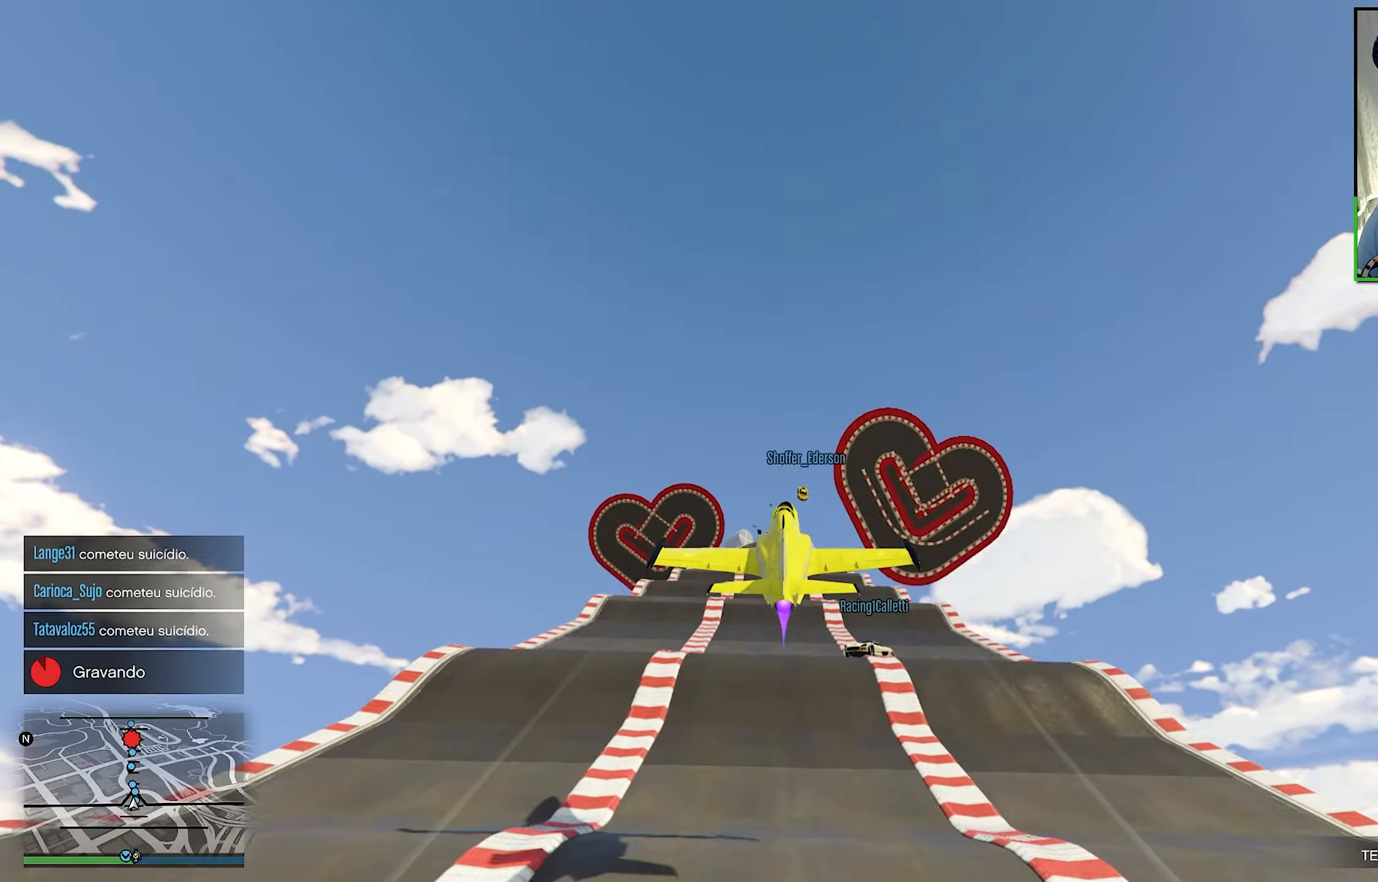
{"buttons": ["R2"], "left_stick": "up", "right_stick": "center", "events": [[84, "left_stick", "up"]]}
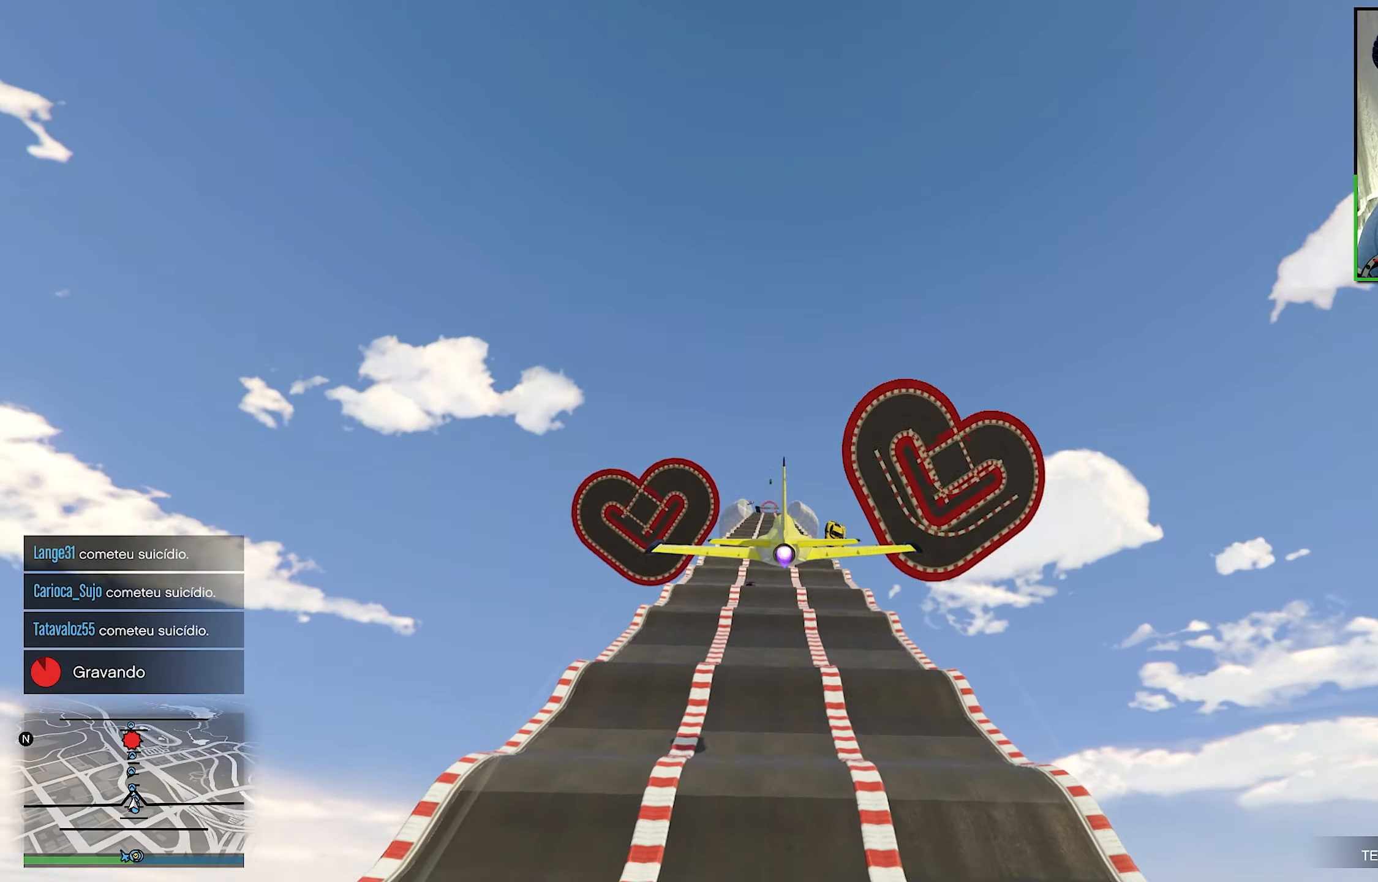
{"buttons": ["R2"], "left_stick": "down", "right_stick": "center", "events": [[234, "left_stick", "down"]]}